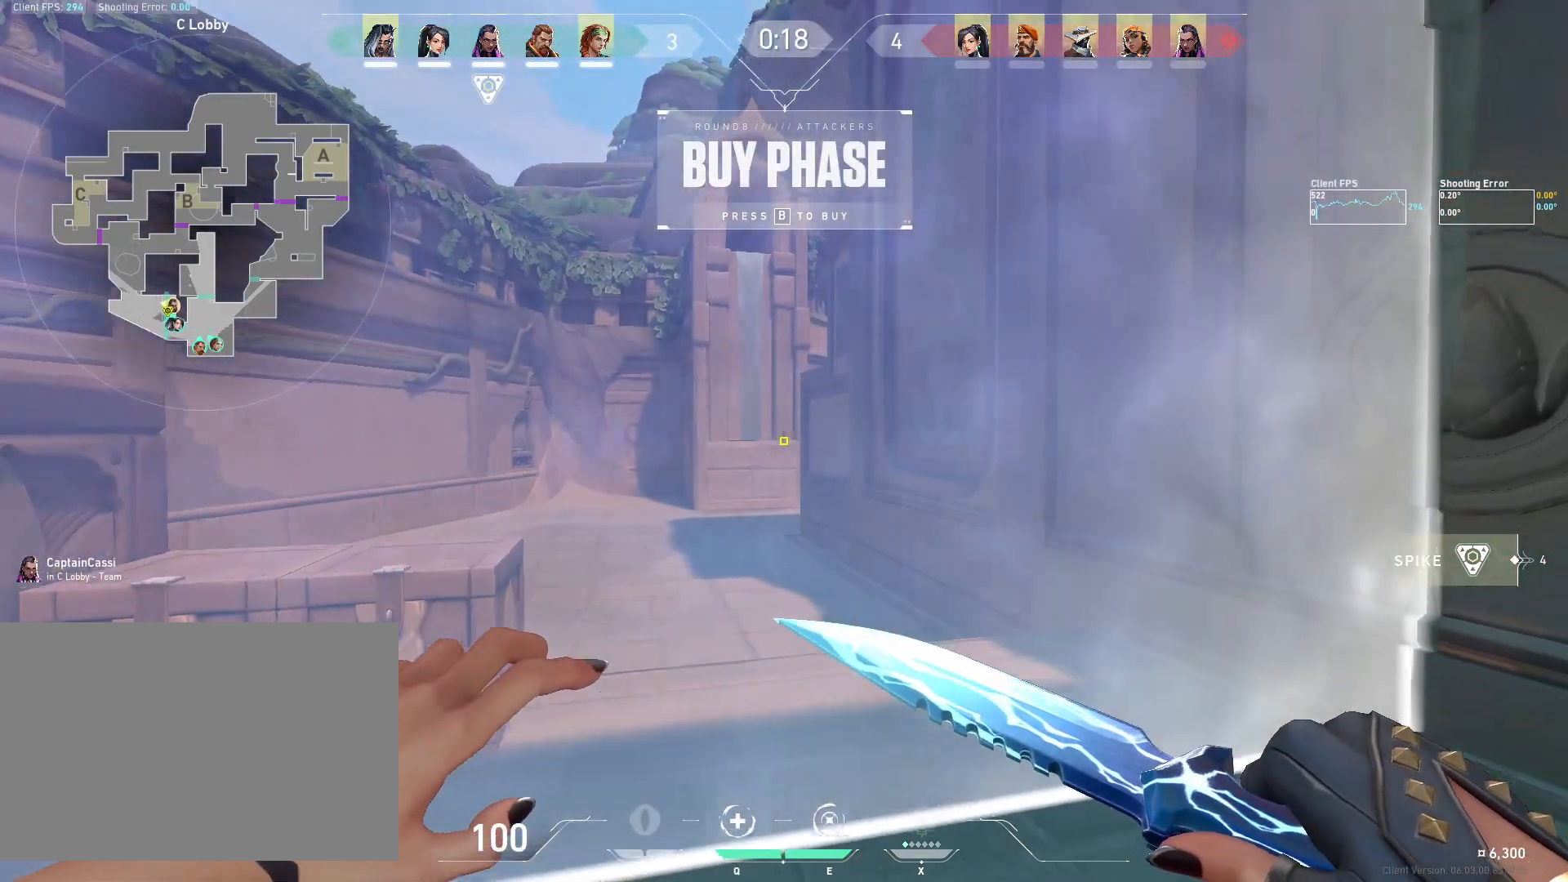
Gameplay with keyboard and mouse; each line is a JSON object with the keys and mouse buttons held at the frame after it. "events" lists presses ("down") and releases ("up") of "4", "a", "c", "ctrl", "d", "e", "q", "r", "s", "shift", "space", "w", "x", "z", "mouse_left", "mouse_wheel", "mouse_right", "mouse_mb4" and "mouse_mb5" between this image and that frame as [ms after this image, input, new state], when the widget could be followed in between. "mouse_left", "mouse_wheel", "mouse_right", "mouse_mb4", "mouse_mb5" = the "left", "wheel", "right", "mb4", "mb5" buttons of the "mouse" list. No other keys are recorded. "wheel" means that the mouse wheel is clicked or scrolled. Mouse movement is not recorded.
{"keys": ["a"], "mouse": [], "events": [[33, "a", "up"], [133, "d", "down"], [317, "d", "up"], [400, "a", "down"]]}
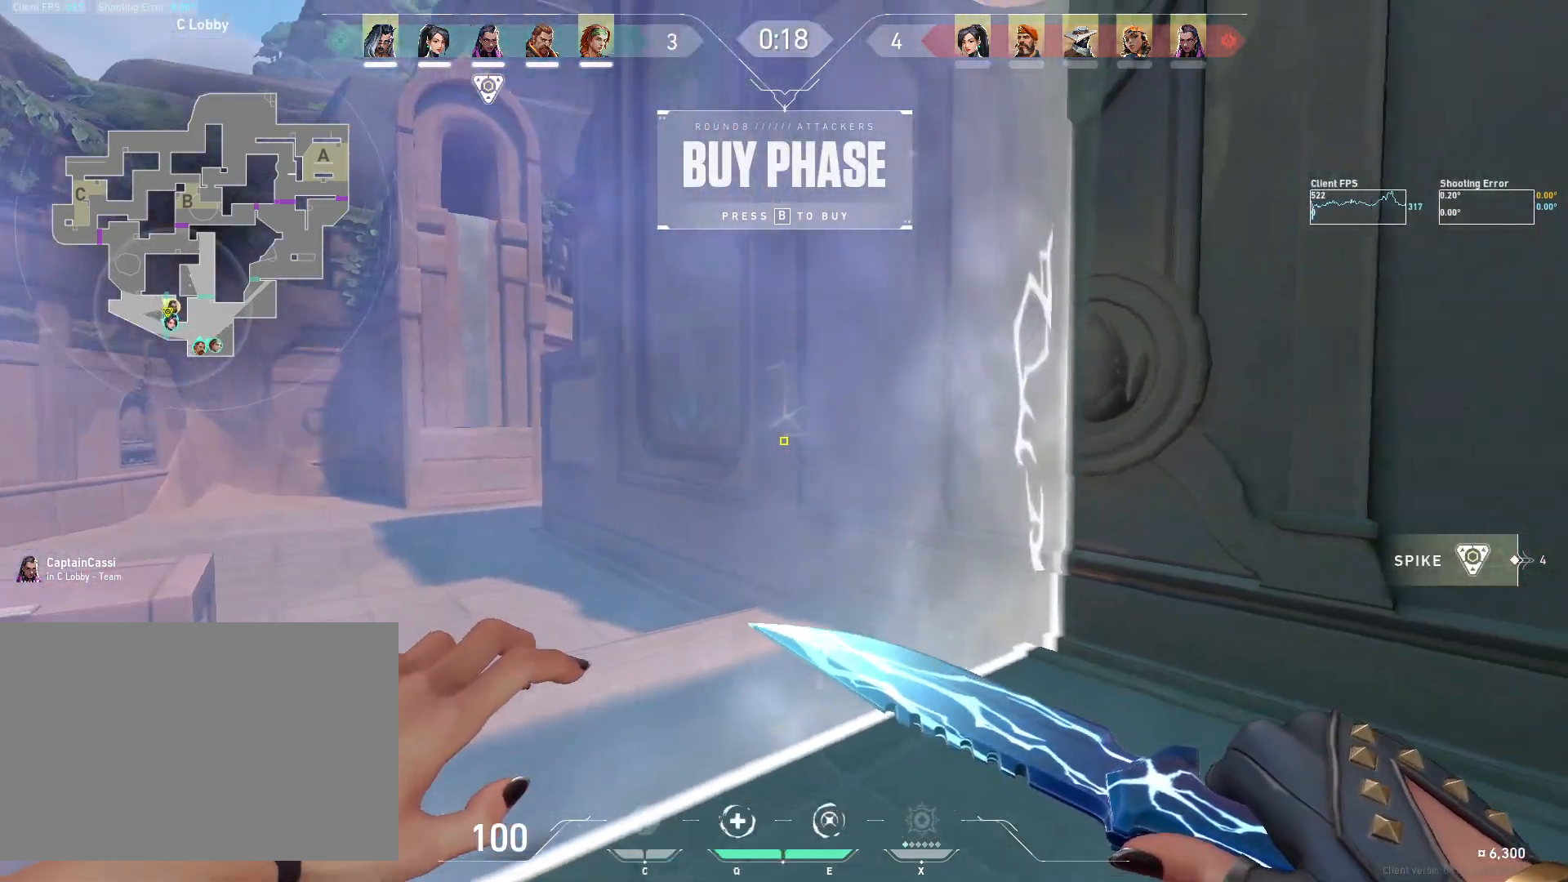
{"keys": ["d"], "mouse": [], "events": [[33, "w", "down"], [100, "a", "up"], [200, "a", "down"], [233, "a", "up"], [250, "w", "up"], [467, "d", "down"]]}
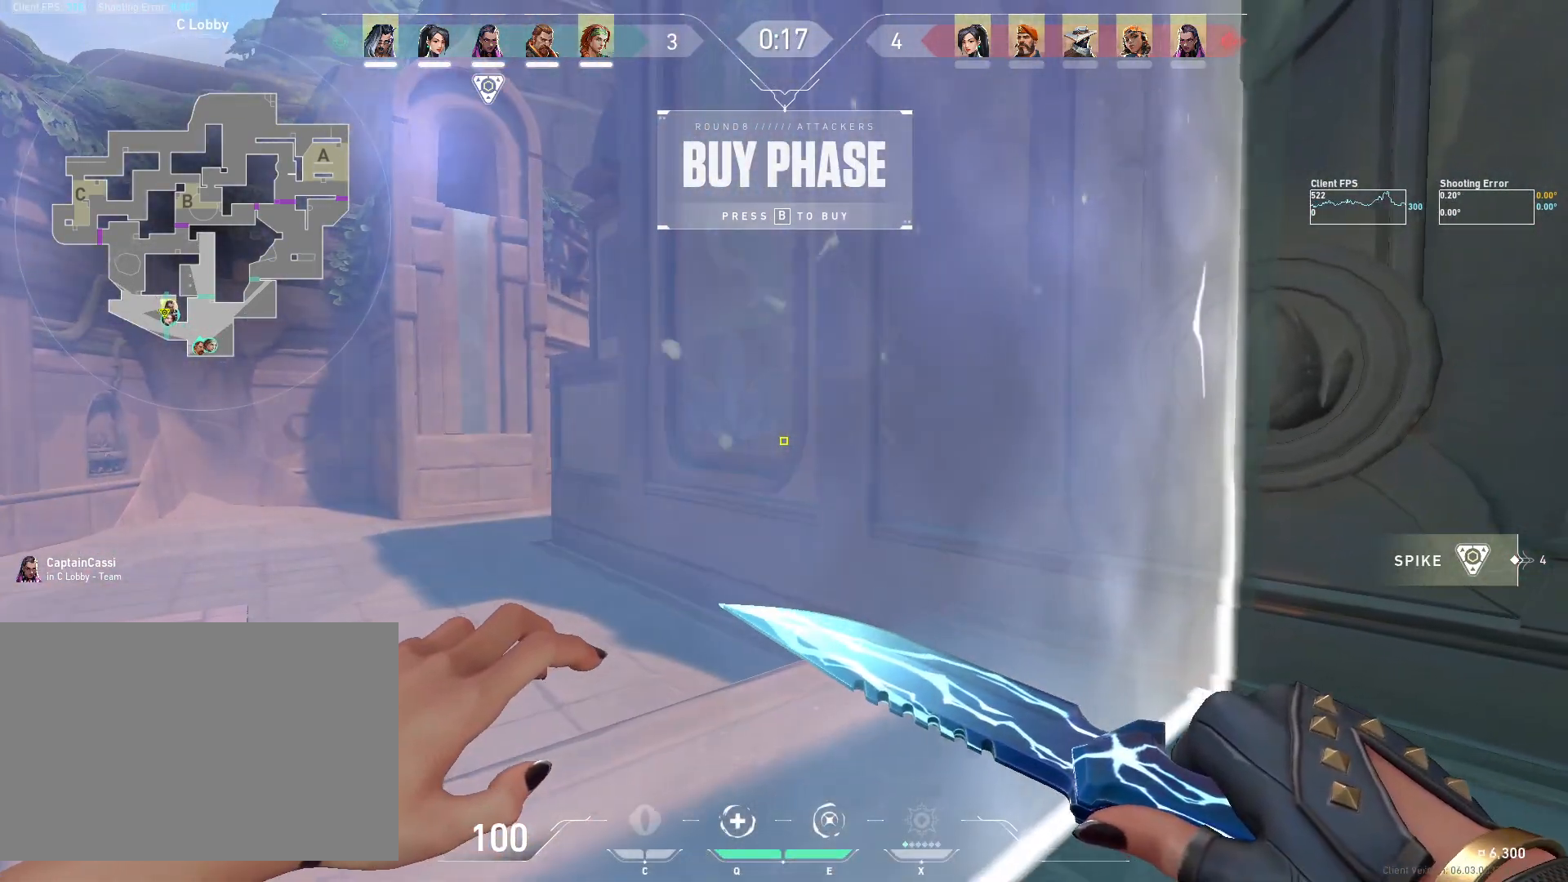
{"keys": [], "mouse": [], "events": [[100, "d", "up"]]}
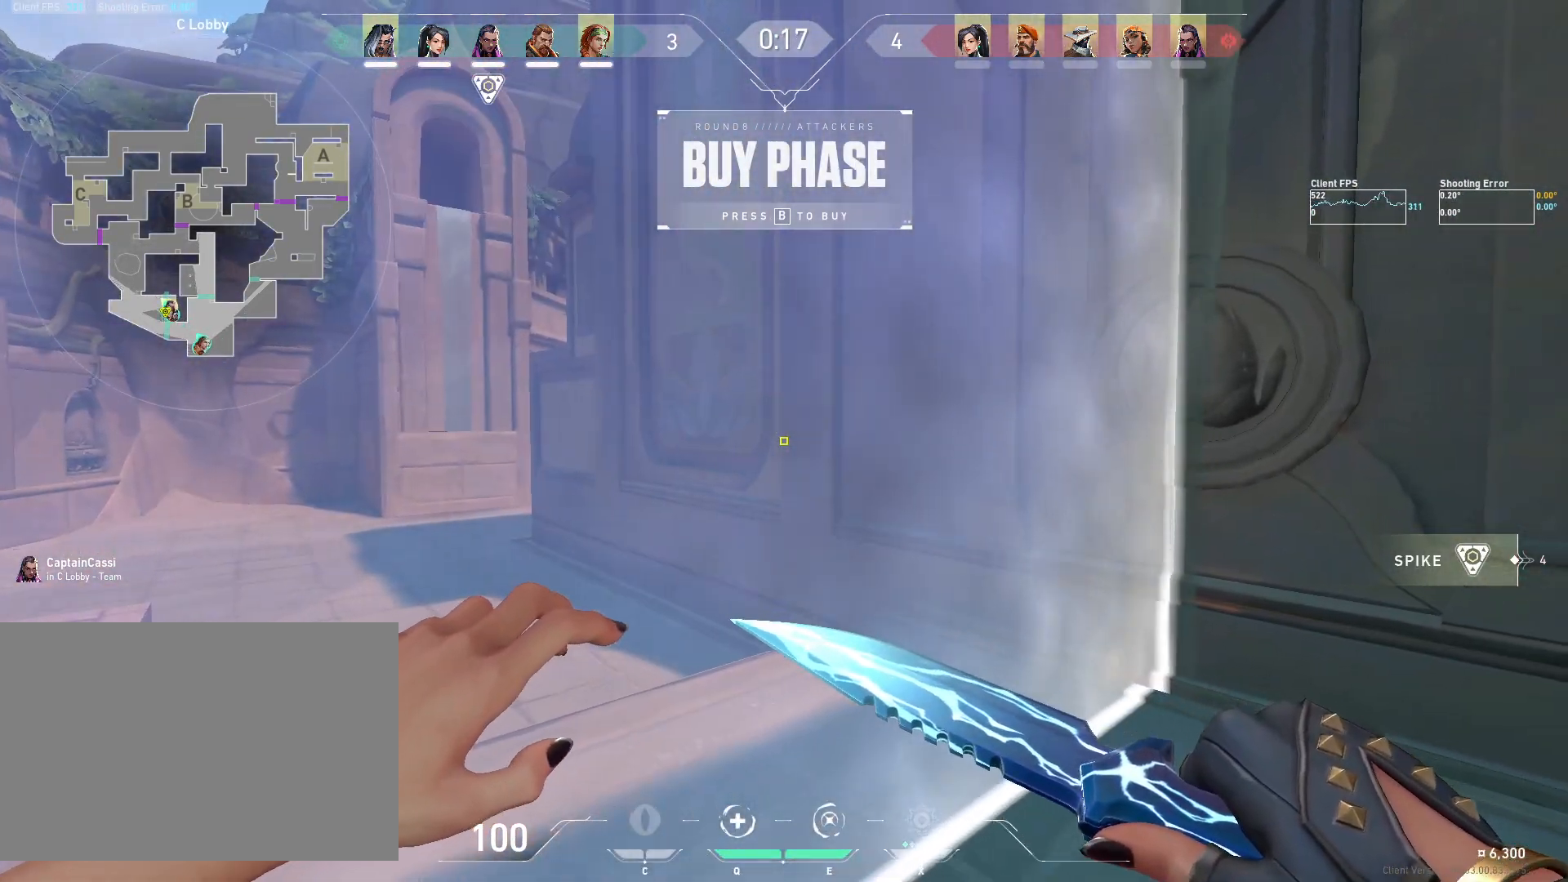
{"keys": [], "mouse": [], "events": []}
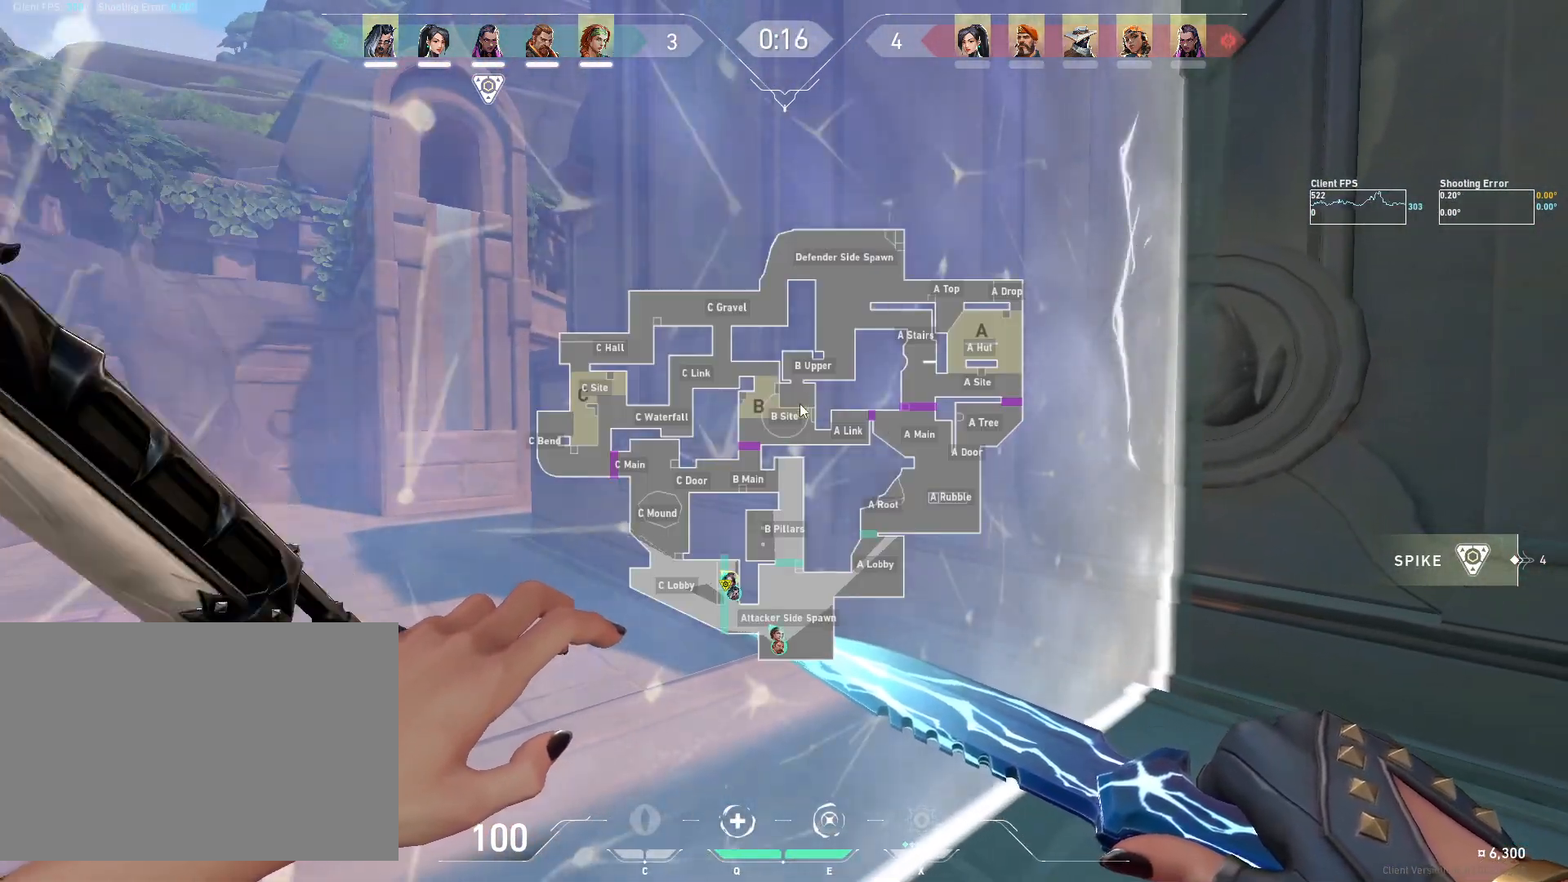
{"keys": [], "mouse": [], "events": []}
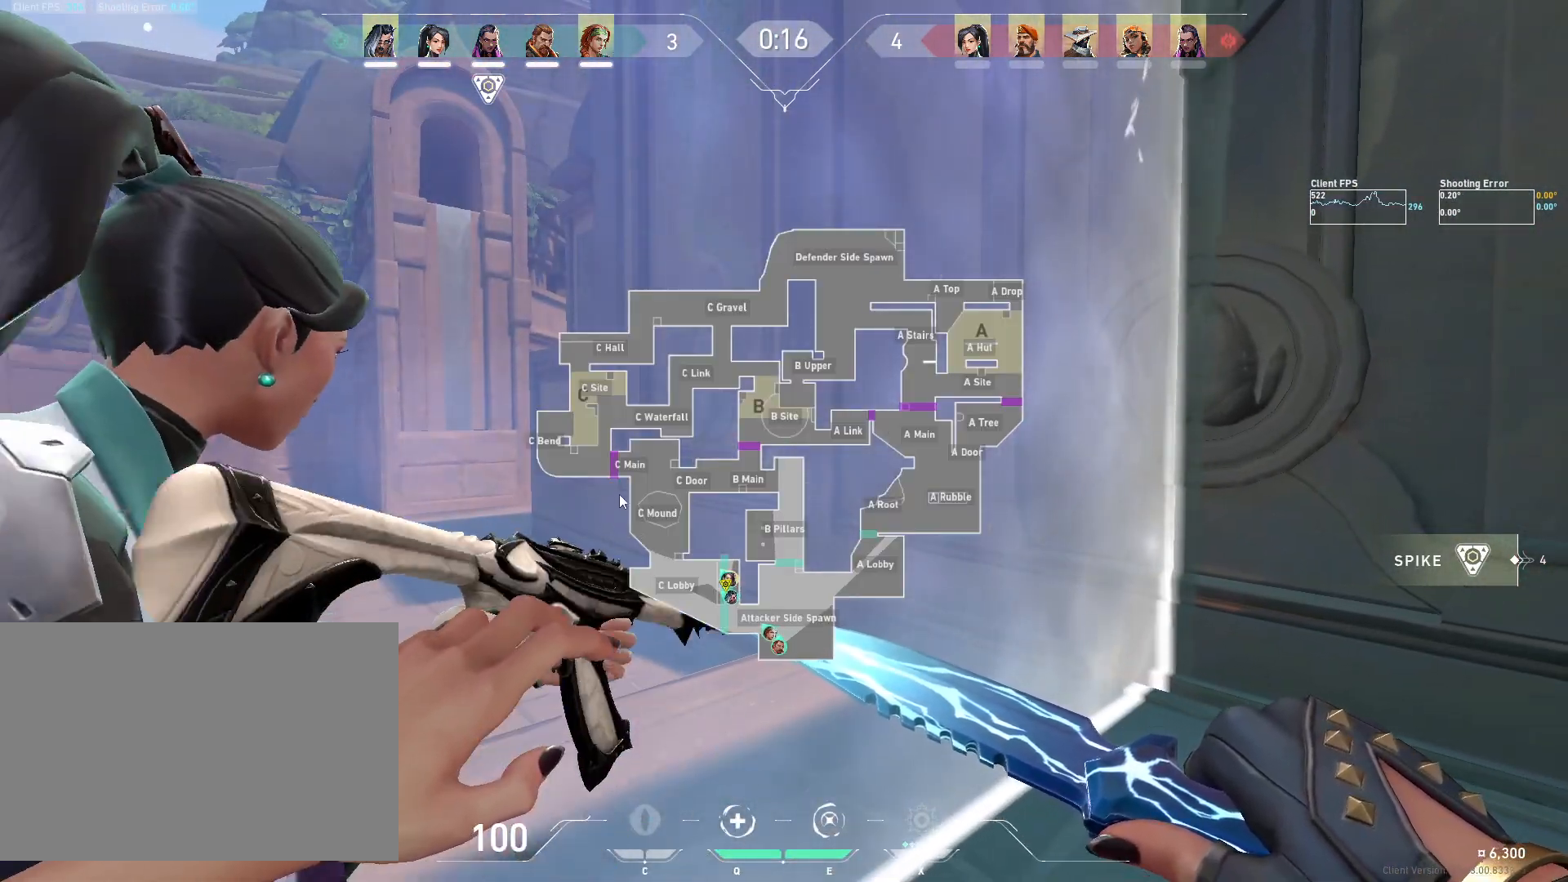
{"keys": [], "mouse": [], "events": []}
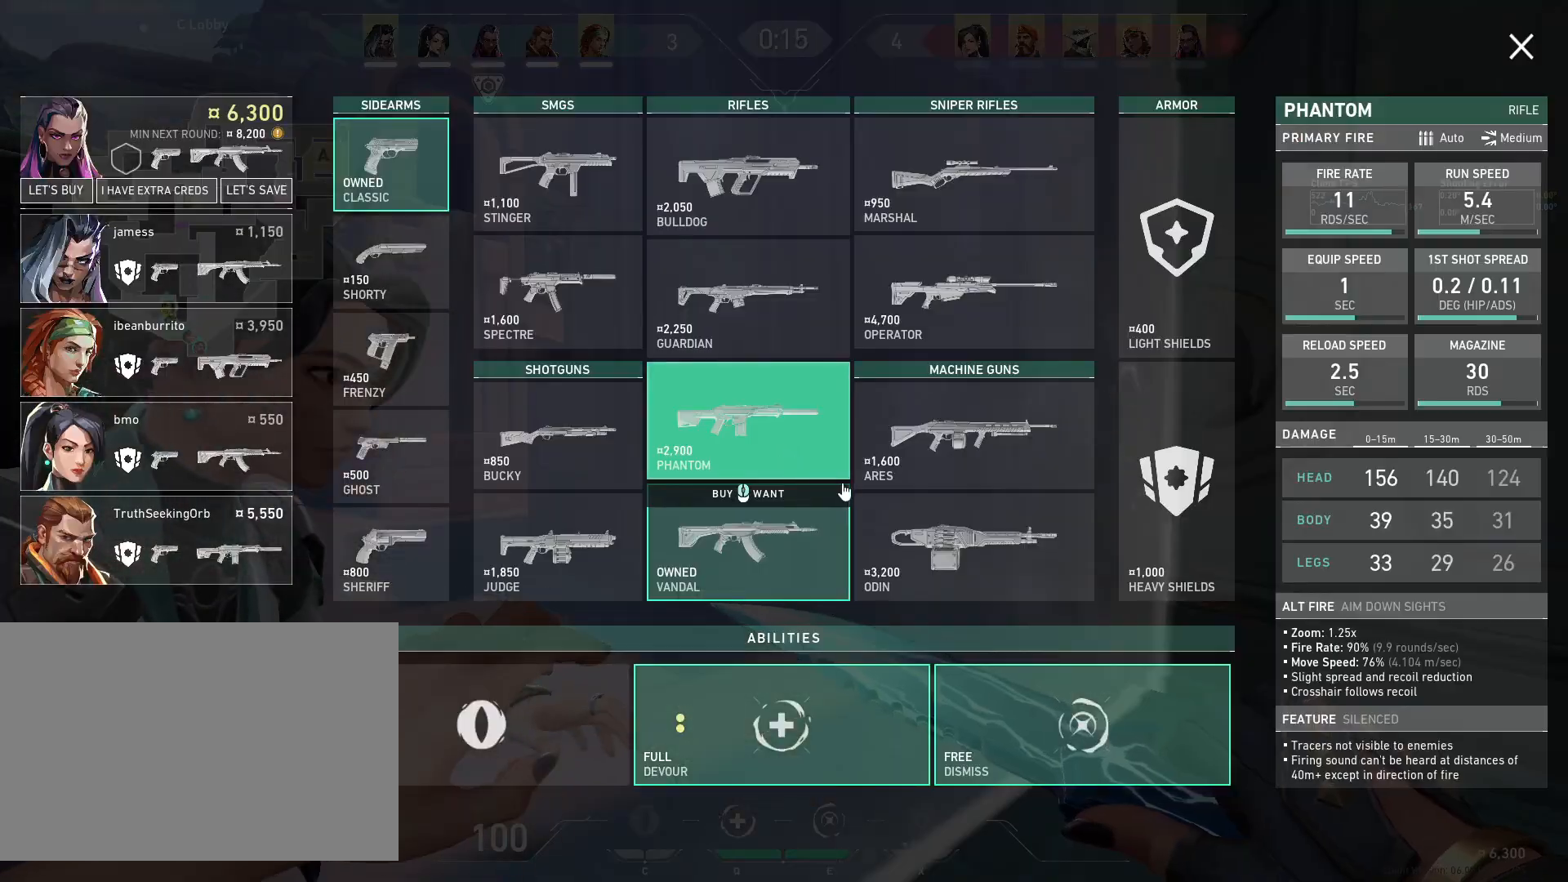
{"keys": [], "mouse": ["left"], "events": [[500, "mouse_left", "down"]]}
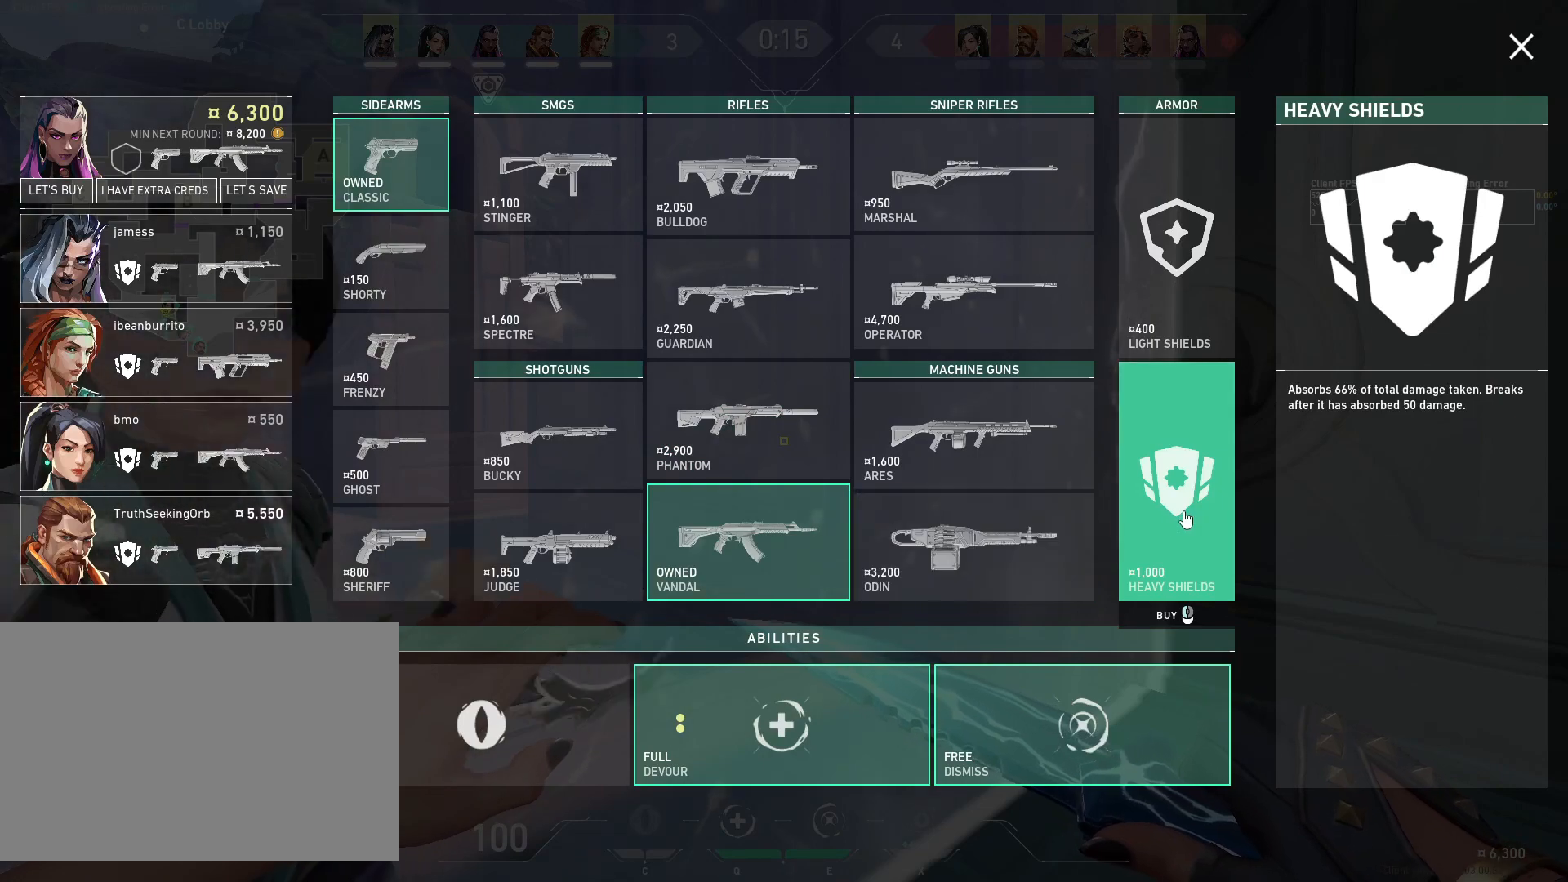
{"keys": [], "mouse": [], "events": [[100, "mouse_left", "up"]]}
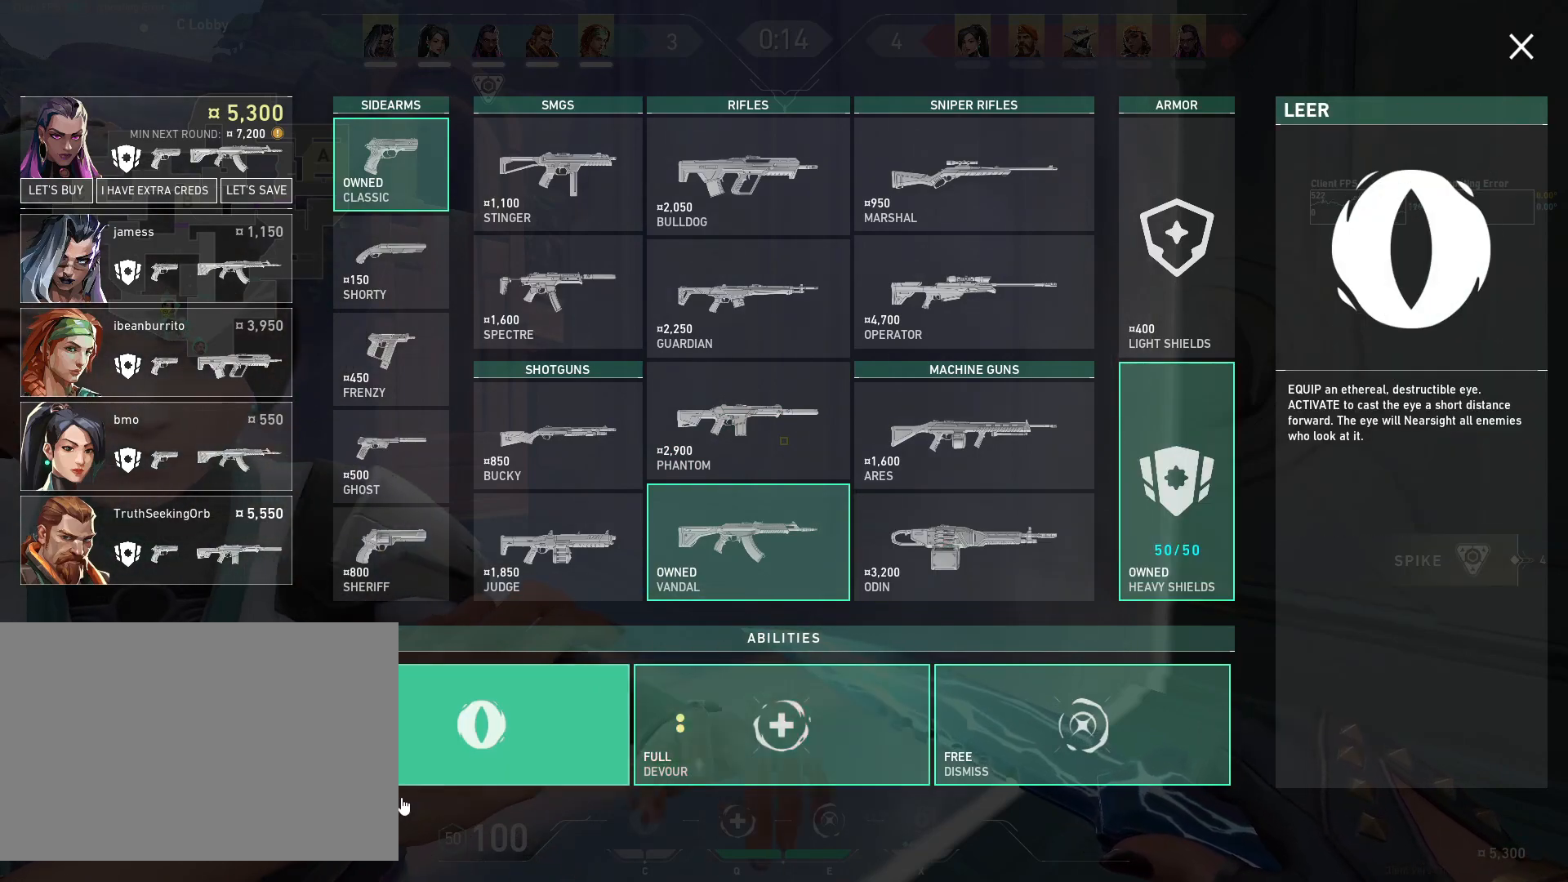
{"keys": [], "mouse": [], "events": [[167, "mouse_left", "down"], [250, "mouse_left", "up"], [400, "mouse_left", "down"], [500, "mouse_left", "up"]]}
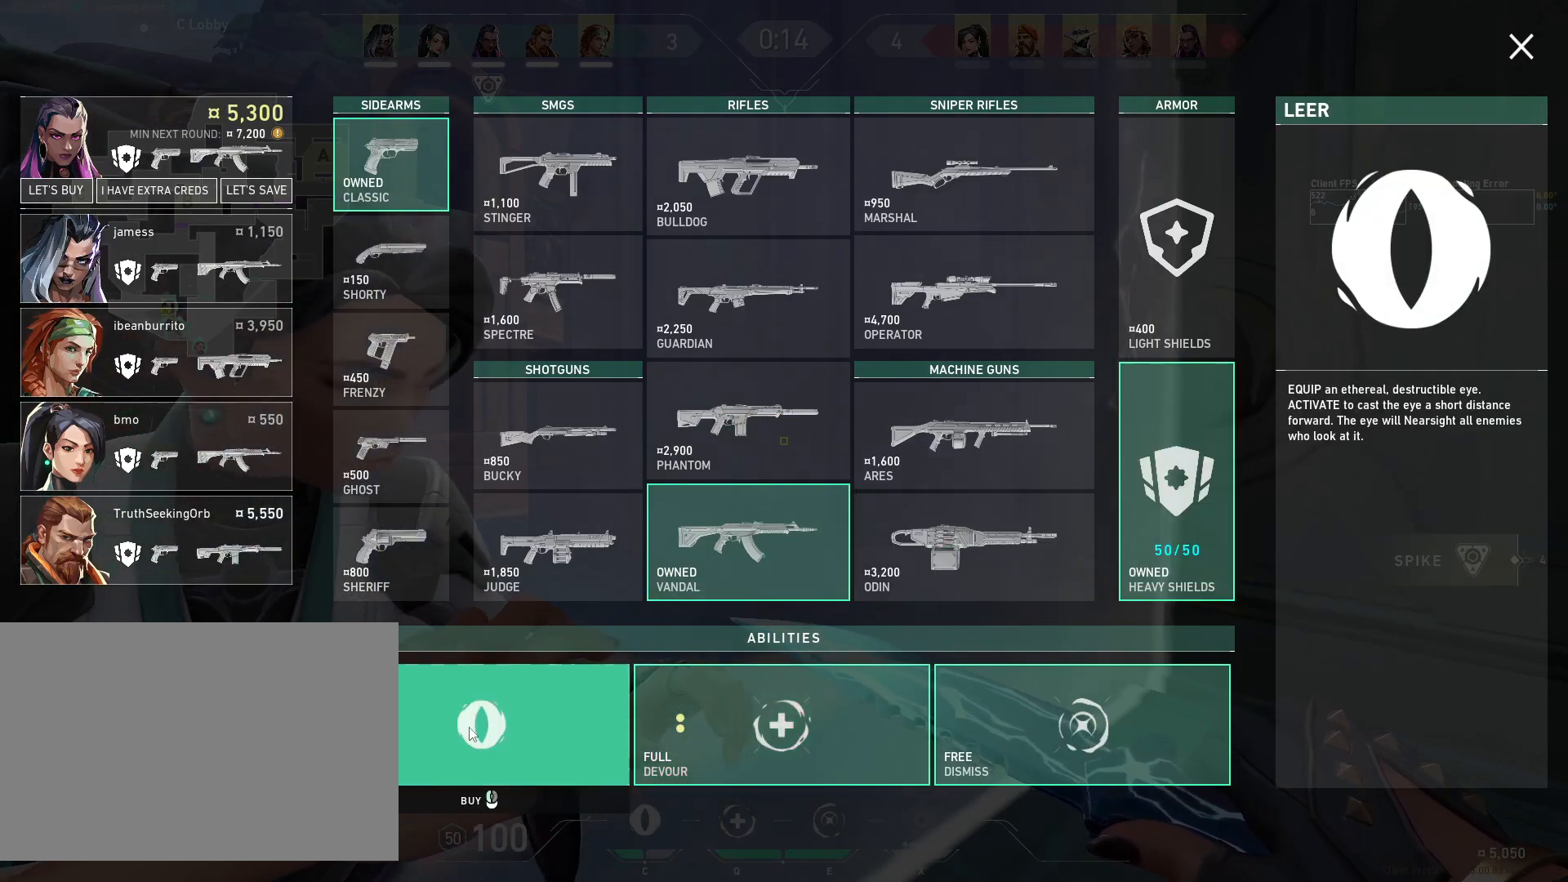
{"keys": ["s"], "mouse": [], "events": [[50, "mouse_left", "down"], [167, "mouse_left", "up"], [417, "s", "down"]]}
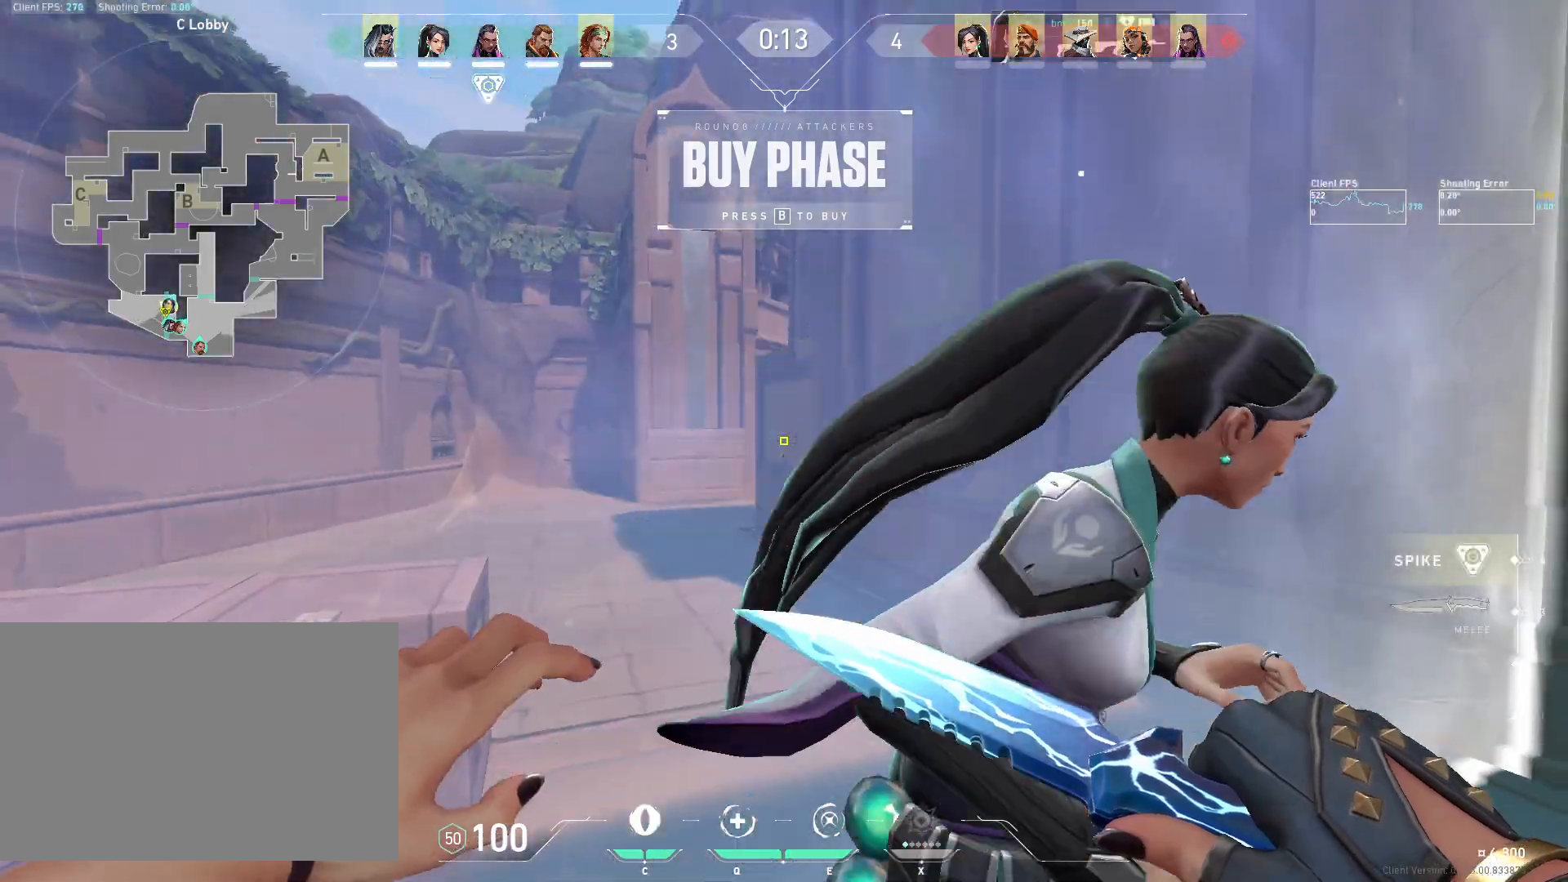
{"keys": ["d"], "mouse": [], "events": [[350, "d", "down"], [383, "s", "up"]]}
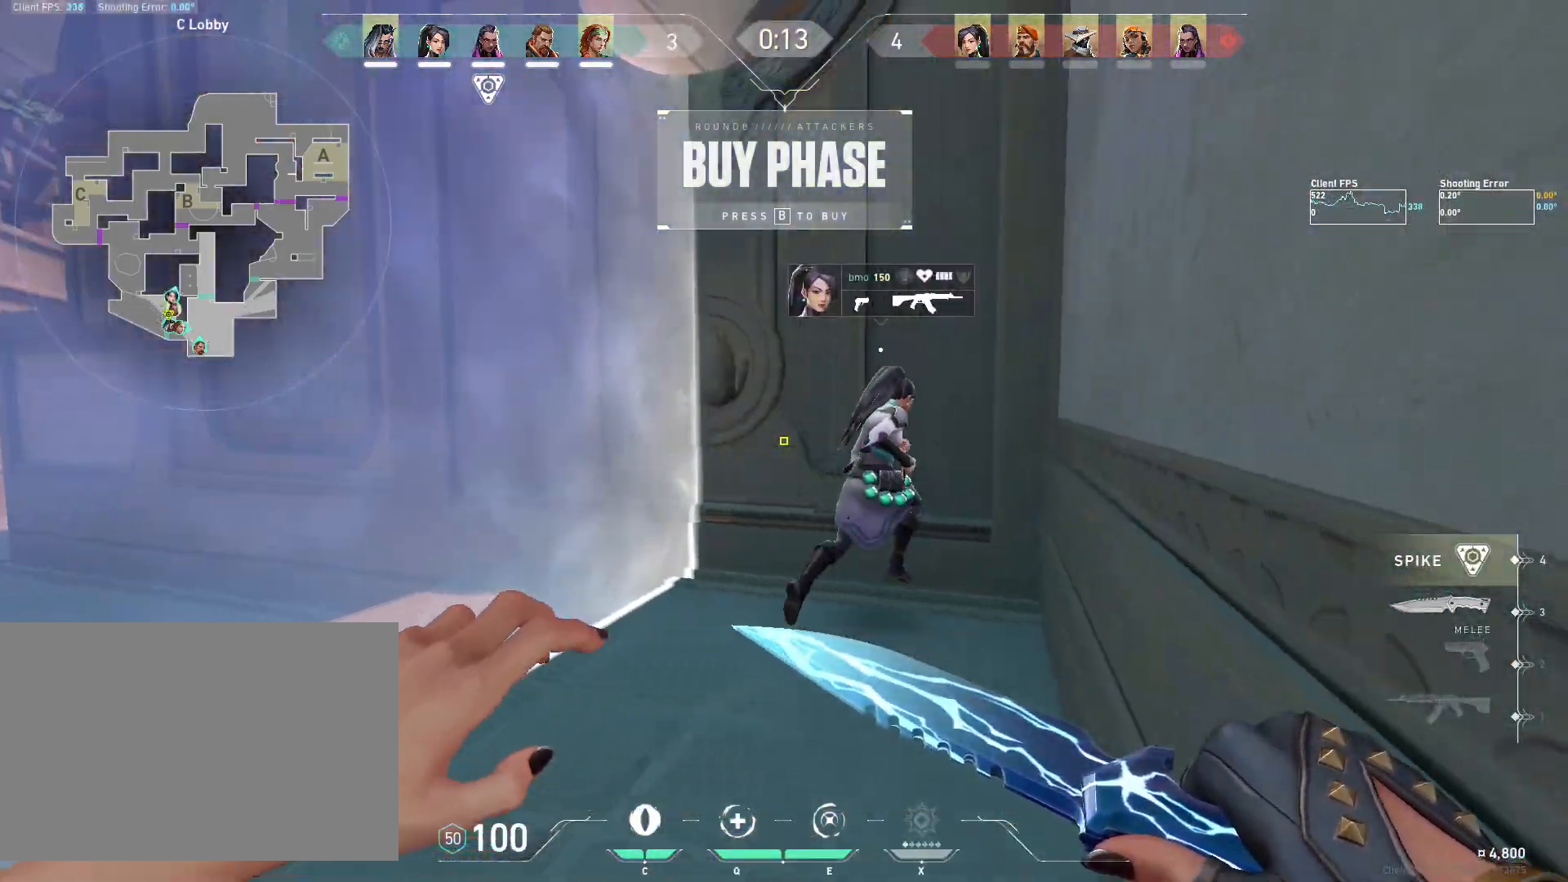
{"keys": ["a", "w"], "mouse": [], "events": [[33, "w", "down"], [333, "d", "up"], [433, "a", "down"]]}
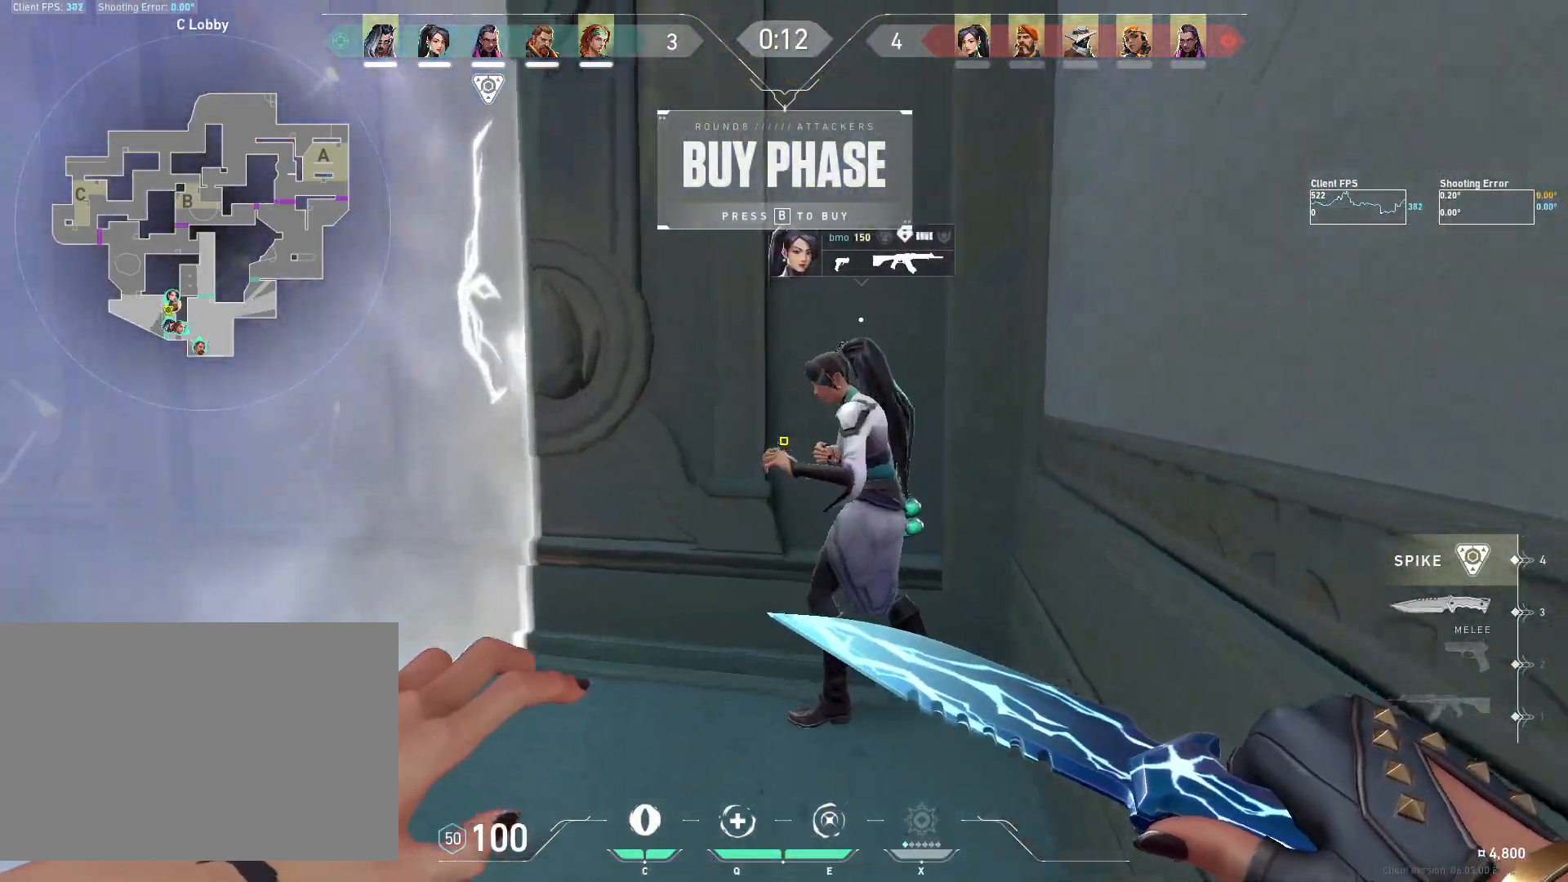
{"keys": ["s"], "mouse": [], "events": [[333, "w", "up"], [450, "s", "down"], [500, "a", "up"]]}
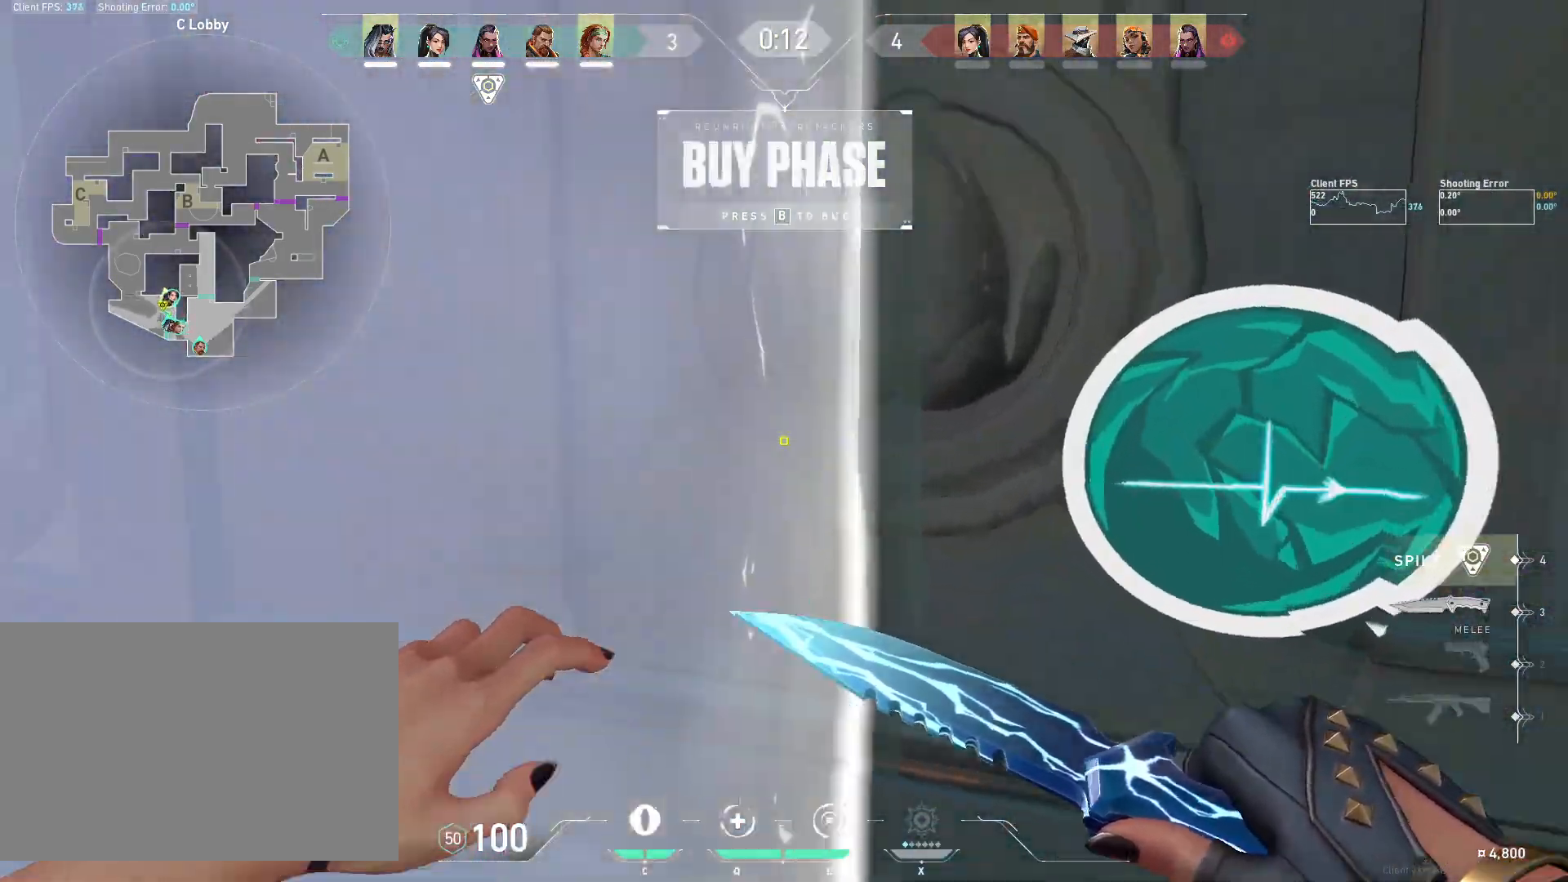
{"keys": ["a", "s"], "mouse": [], "events": [[217, "a", "down"]]}
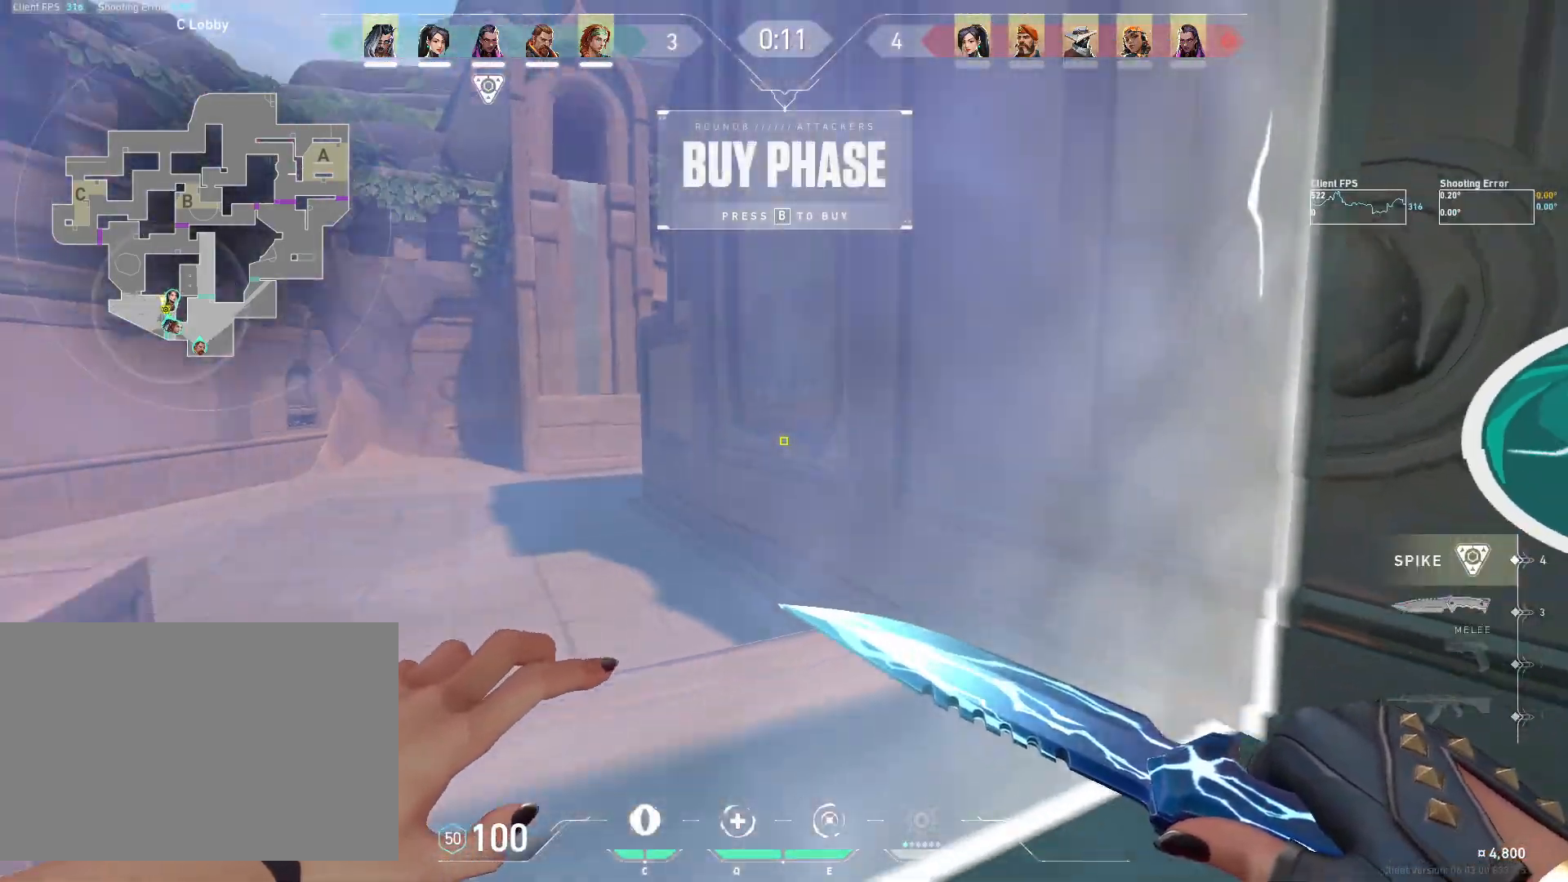
{"keys": ["a", "w"], "mouse": [], "events": [[50, "d", "down"], [83, "mouse_mb4", "down"], [83, "s", "up"], [200, "d", "up"], [233, "mouse_mb4", "up"], [300, "mouse_mb4", "down"], [300, "w", "down"], [433, "mouse_mb4", "up"]]}
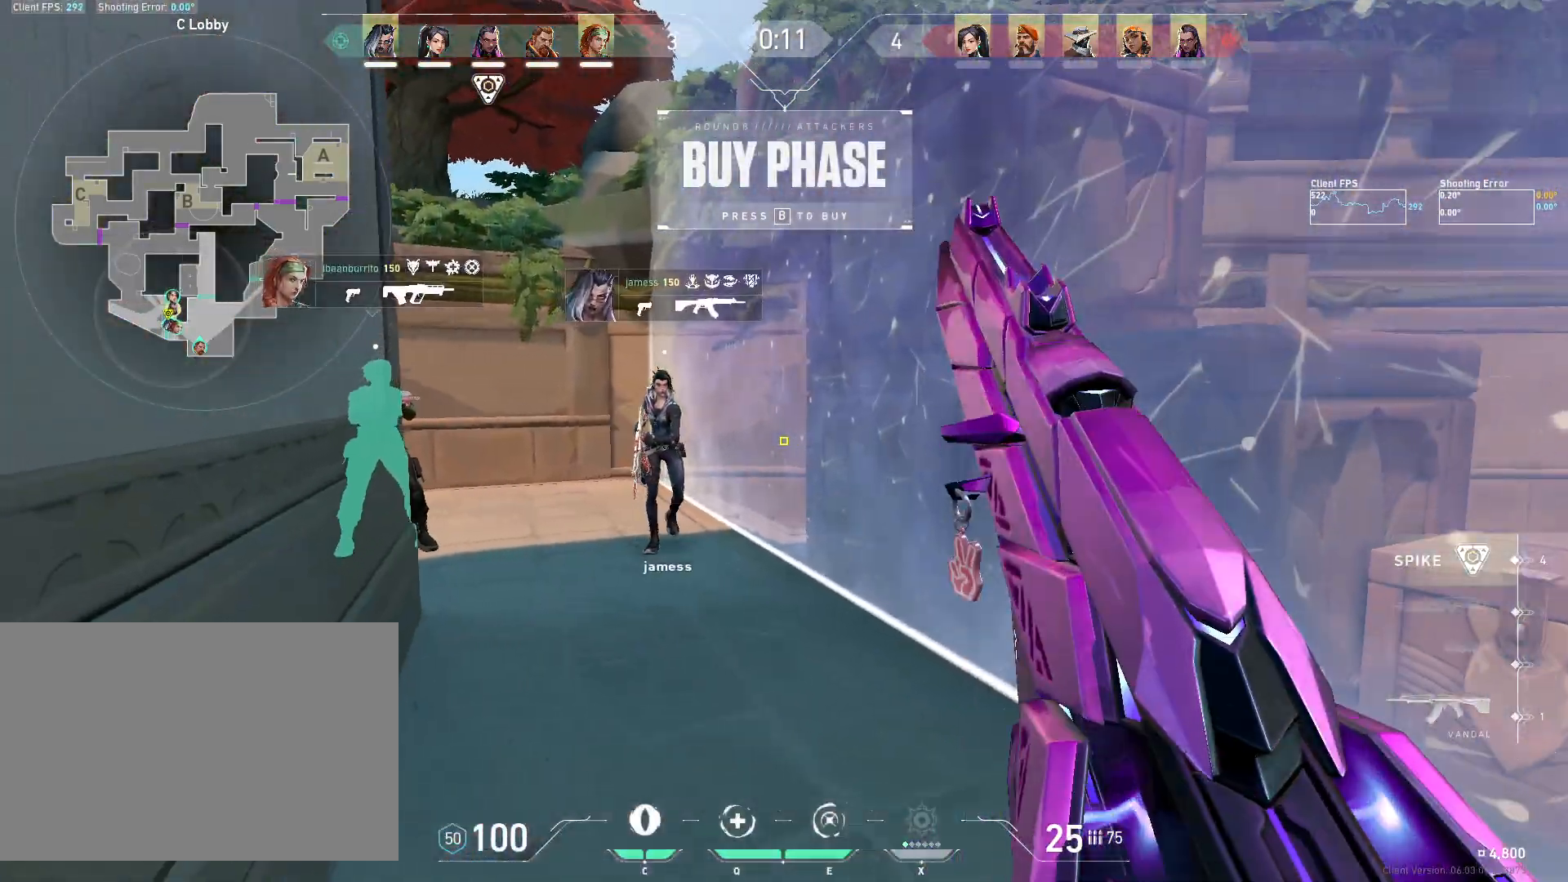
{"keys": ["d"], "mouse": [], "events": [[17, "r", "down"], [117, "r", "up"], [367, "a", "up"], [417, "d", "down"], [417, "w", "up"]]}
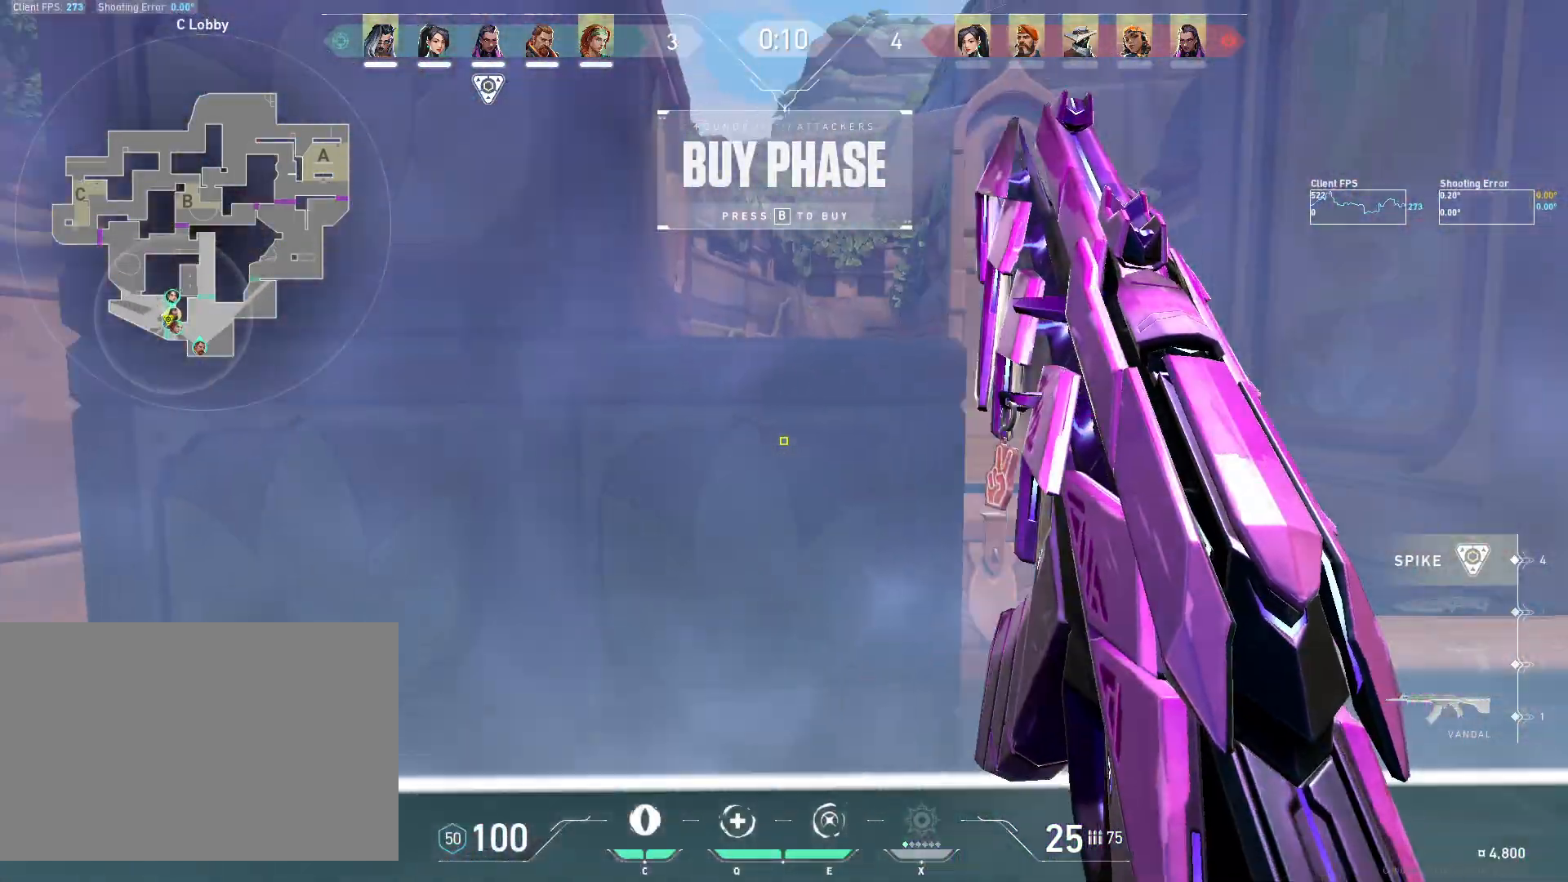
{"keys": ["a"], "mouse": [], "events": [[100, "d", "up"], [133, "a", "down"]]}
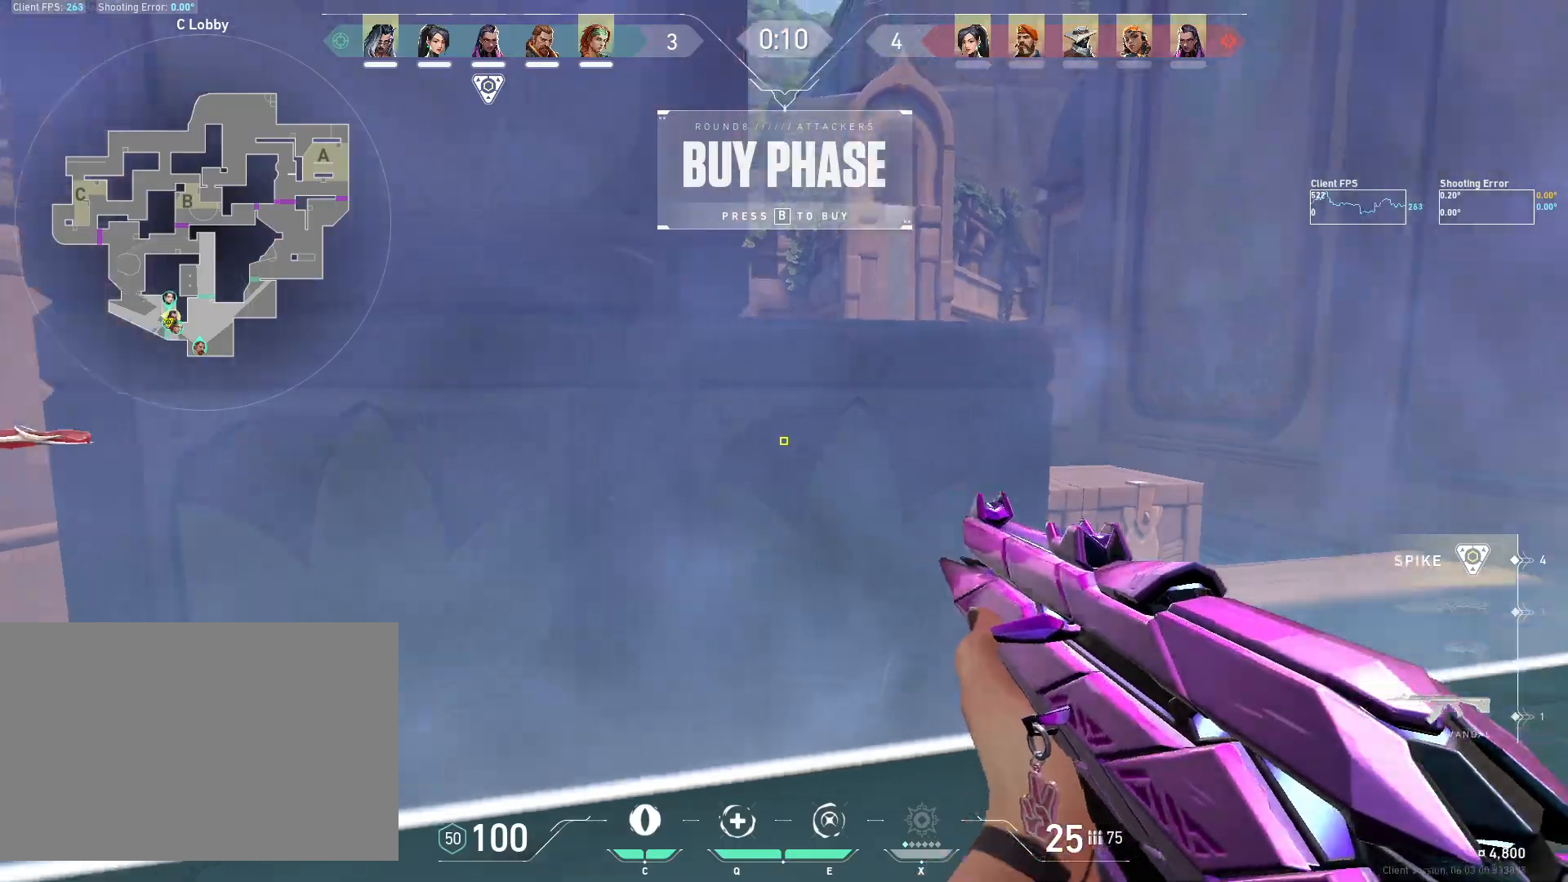
{"keys": ["a", "w"], "mouse": [], "events": [[83, "a", "up"], [100, "d", "down"], [367, "w", "down"], [383, "a", "down"], [417, "d", "up"]]}
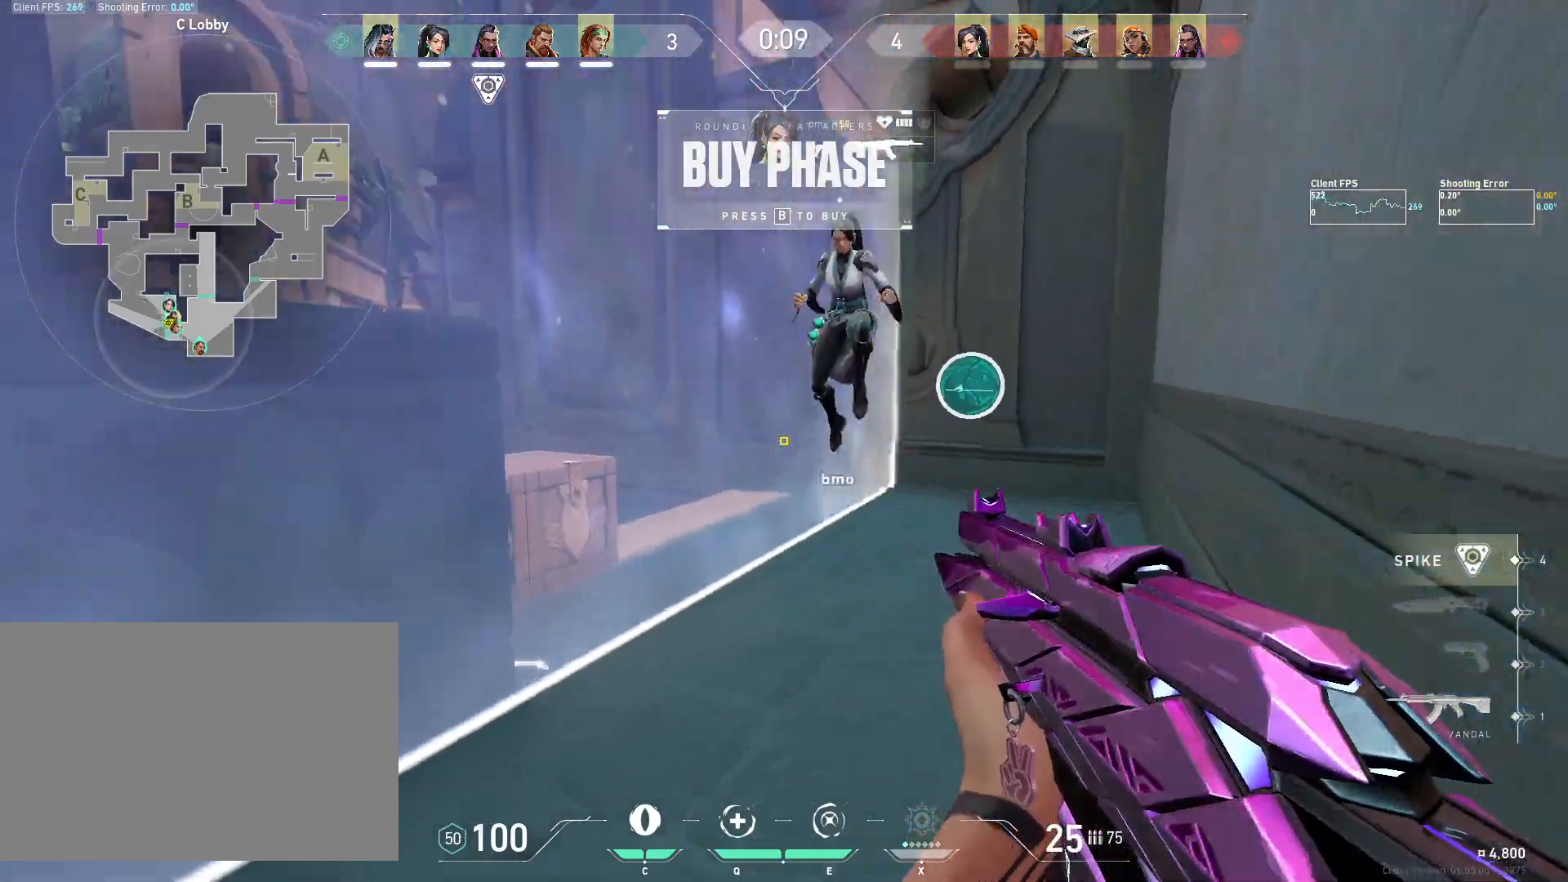
{"keys": ["a", "d", "shift", "w"], "mouse": [], "events": [[117, "d", "down"], [133, "a", "up"], [367, "a", "down"], [400, "shift", "down"]]}
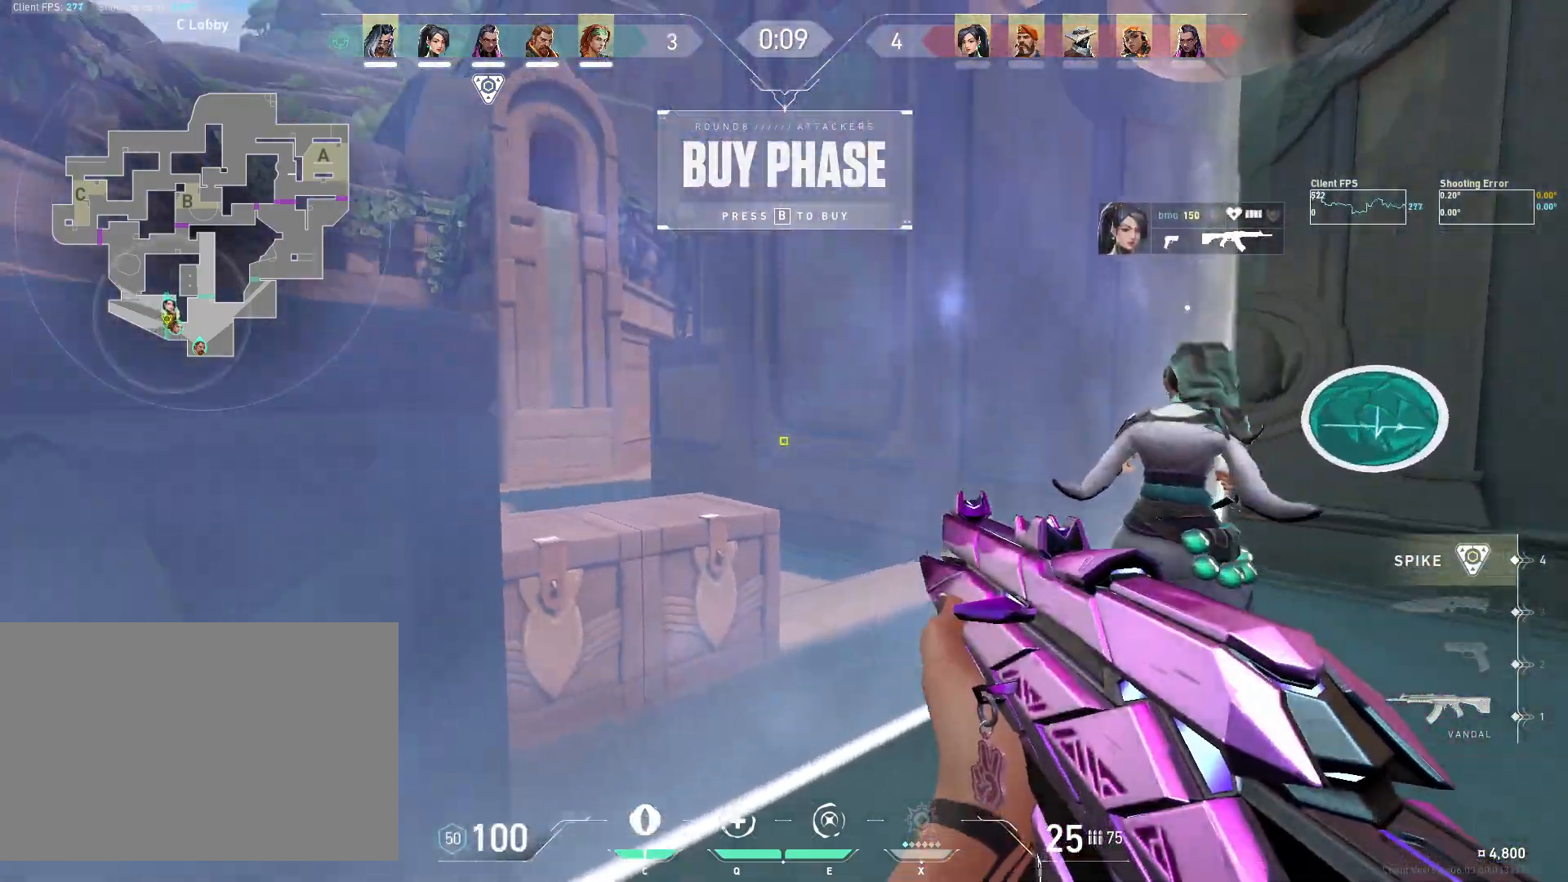
{"keys": ["d"], "mouse": [], "events": [[150, "w", "up"], [183, "shift", "up"], [200, "a", "up"], [283, "d", "up"], [300, "a", "down"], [433, "a", "up"], [467, "d", "down"]]}
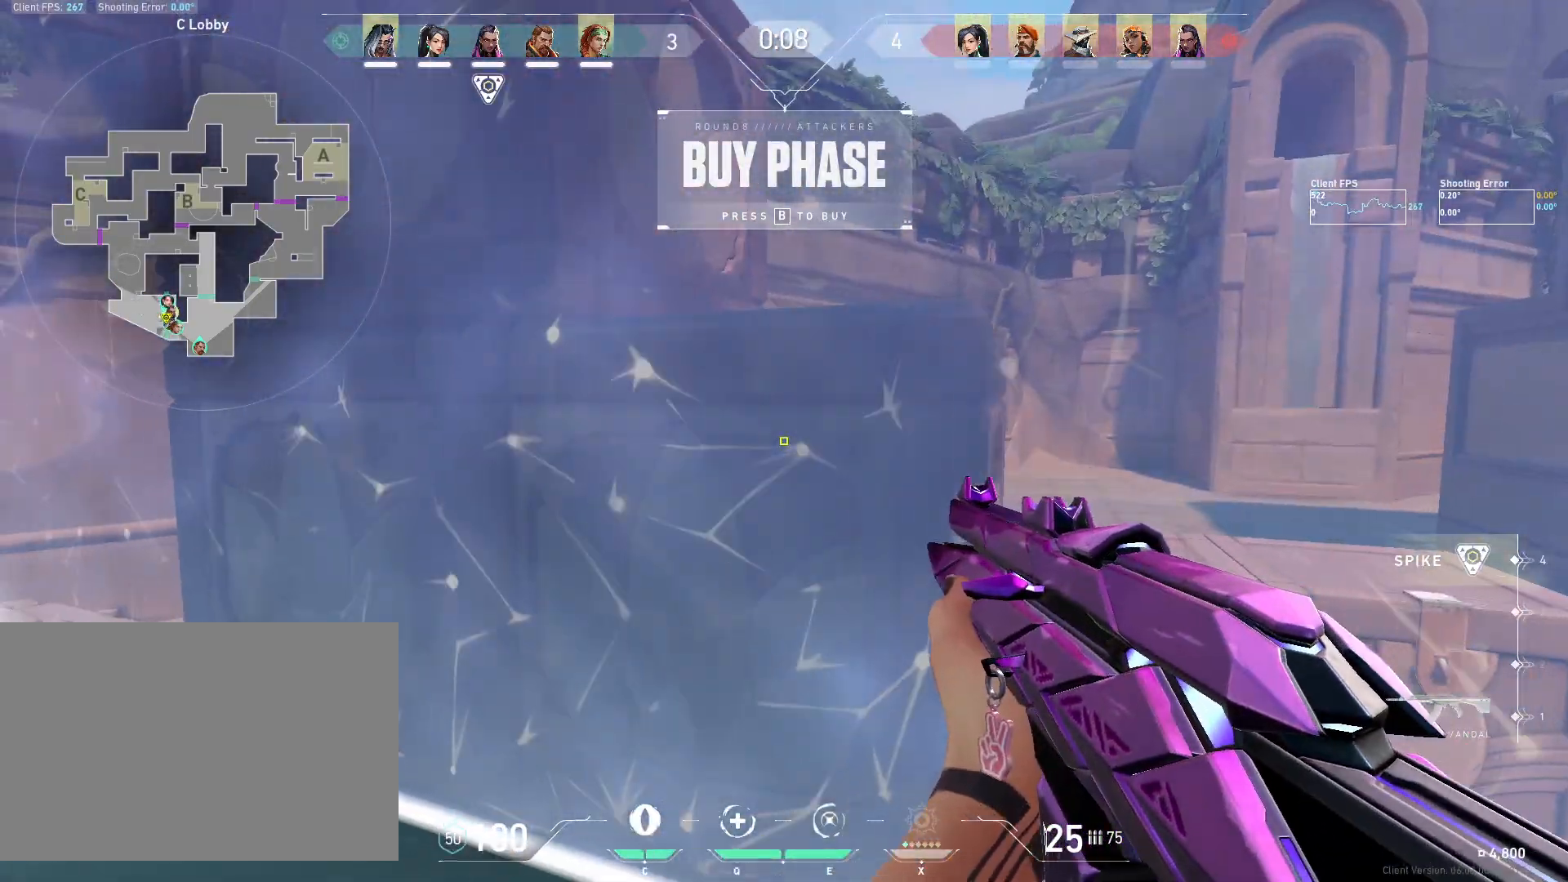
{"keys": ["d"], "mouse": ["mb5"], "events": [[100, "a", "down"], [183, "shift", "down"], [250, "a", "up"], [317, "shift", "up"], [417, "mouse_mb5", "down"]]}
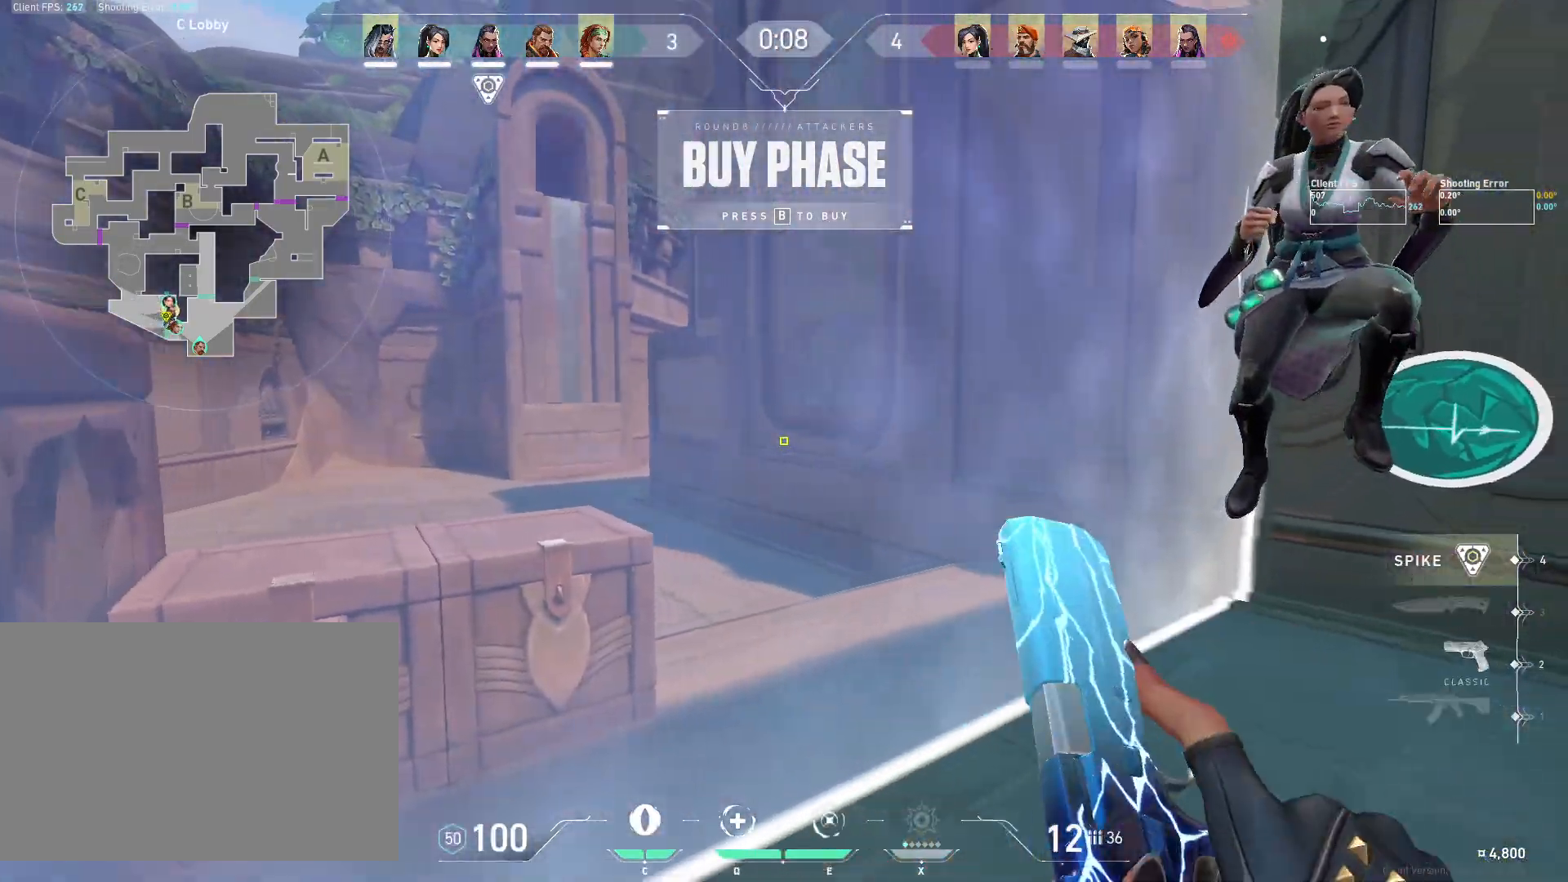
{"keys": ["a", "d", "shift", "w"], "mouse": [], "events": [[50, "mouse_mb5", "up"], [117, "mouse_mb5", "down"], [233, "mouse_mb5", "up"], [300, "shift", "down"], [433, "a", "down"], [483, "w", "down"]]}
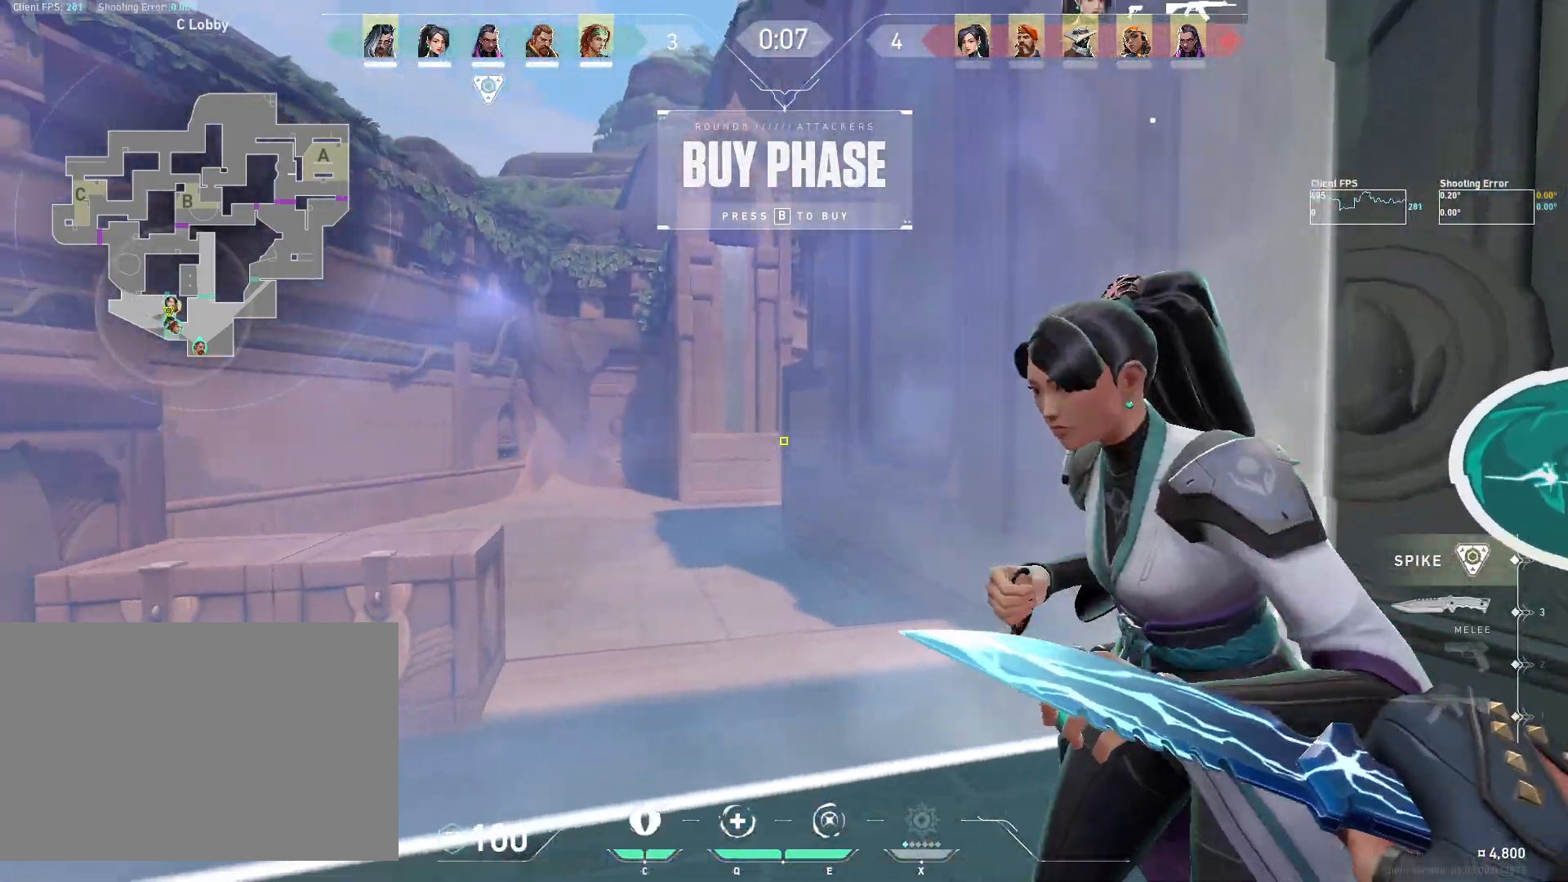
{"keys": [], "mouse": ["mb4"], "events": [[217, "d", "up"], [333, "w", "up"], [367, "mouse_mb4", "down"], [483, "a", "up"], [483, "shift", "up"]]}
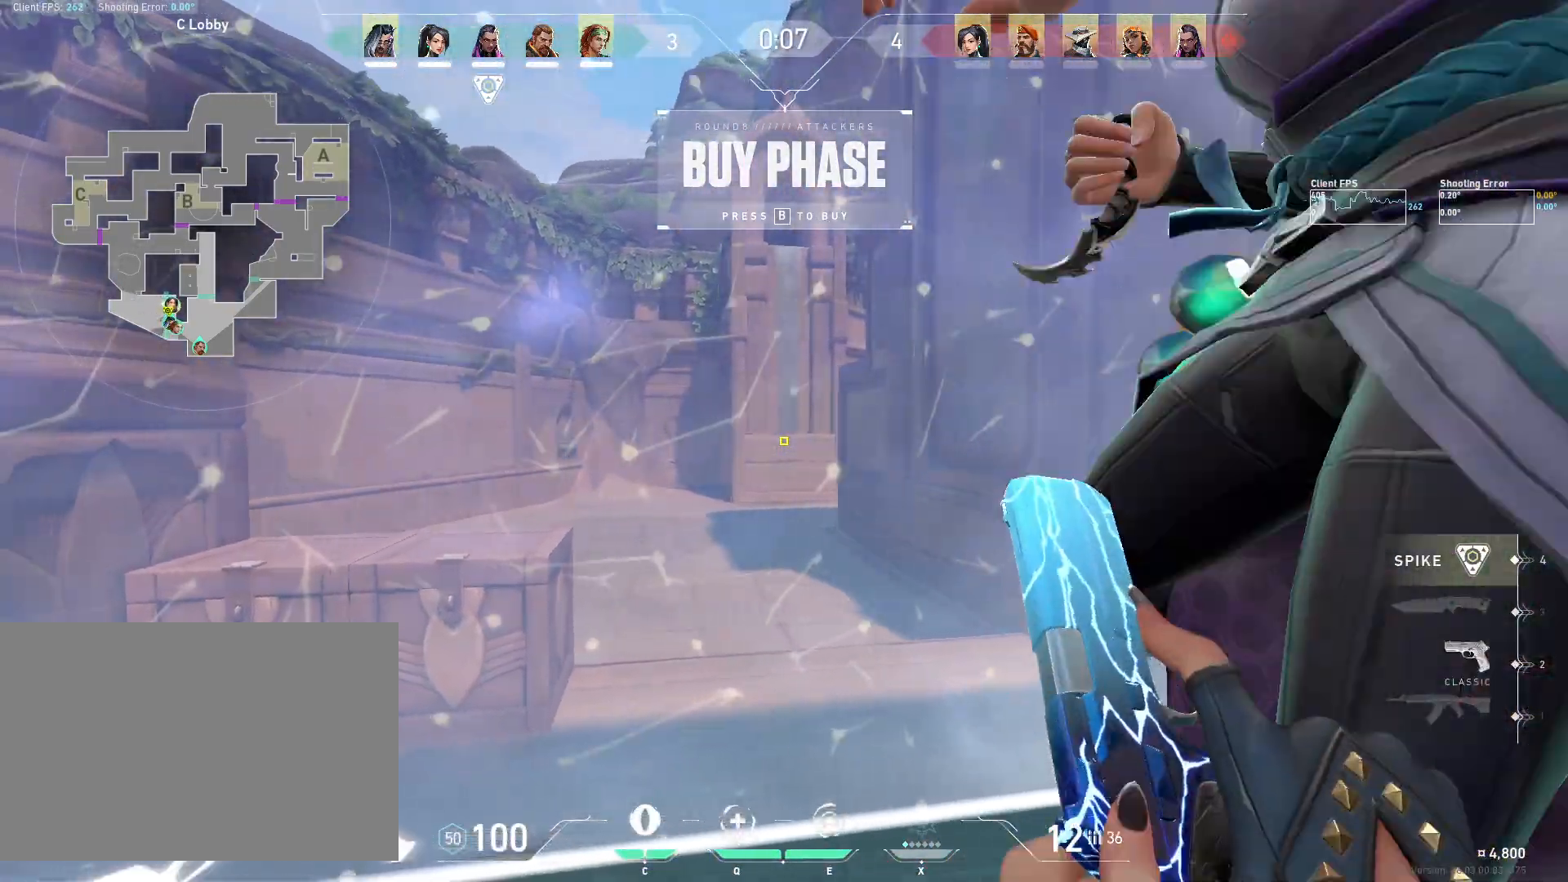
{"keys": ["a", "d"], "mouse": []}
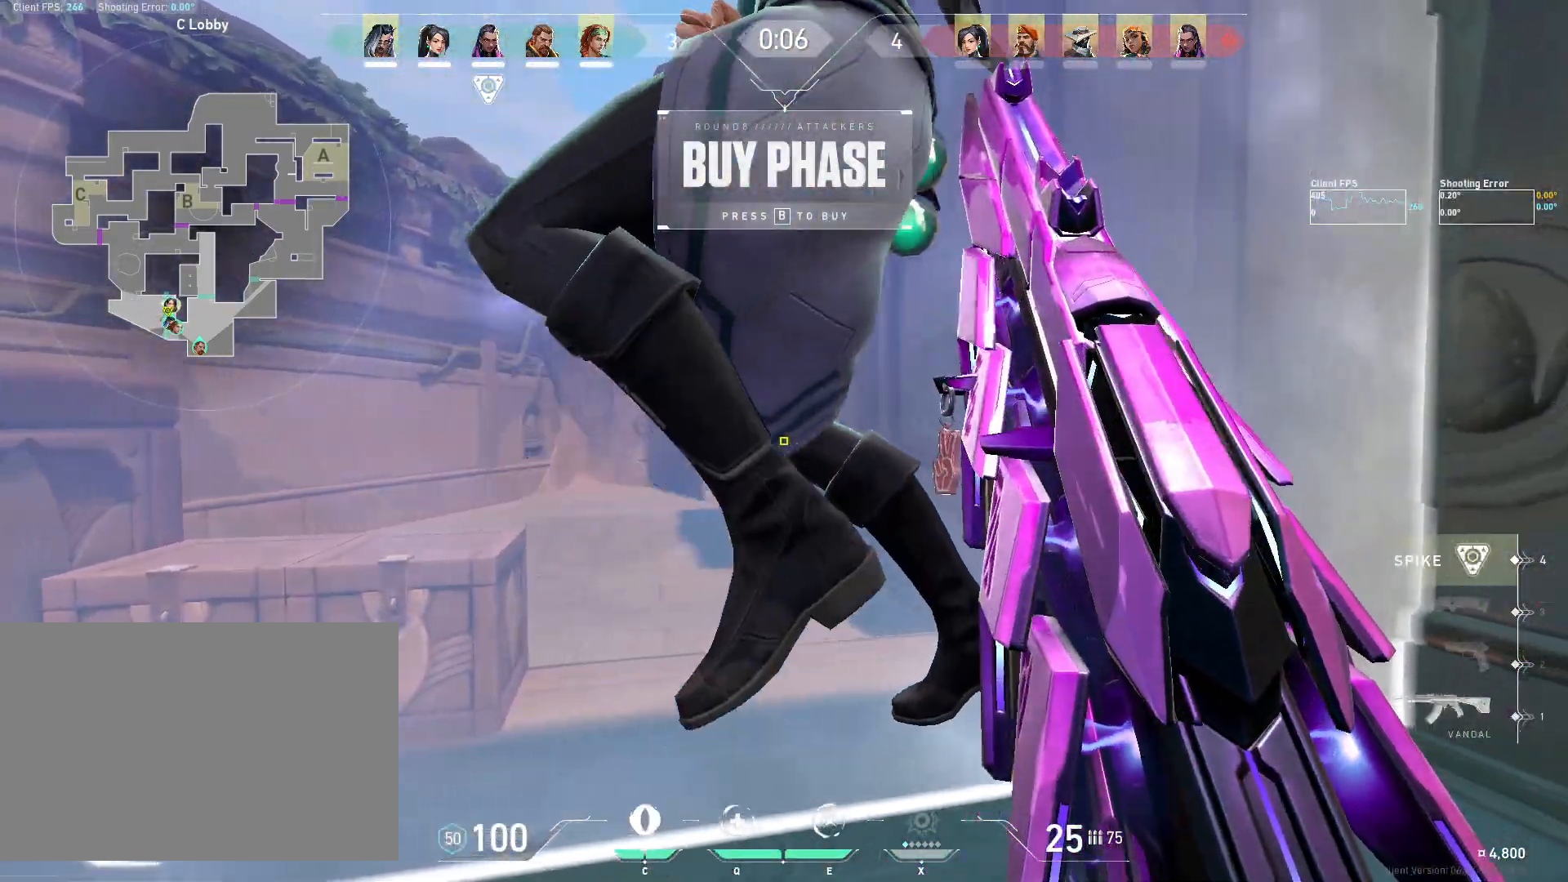
{"keys": [], "mouse": [], "events": [[167, "d", "up"], [183, "s", "down"], [317, "s", "up"], [350, "a", "up"]]}
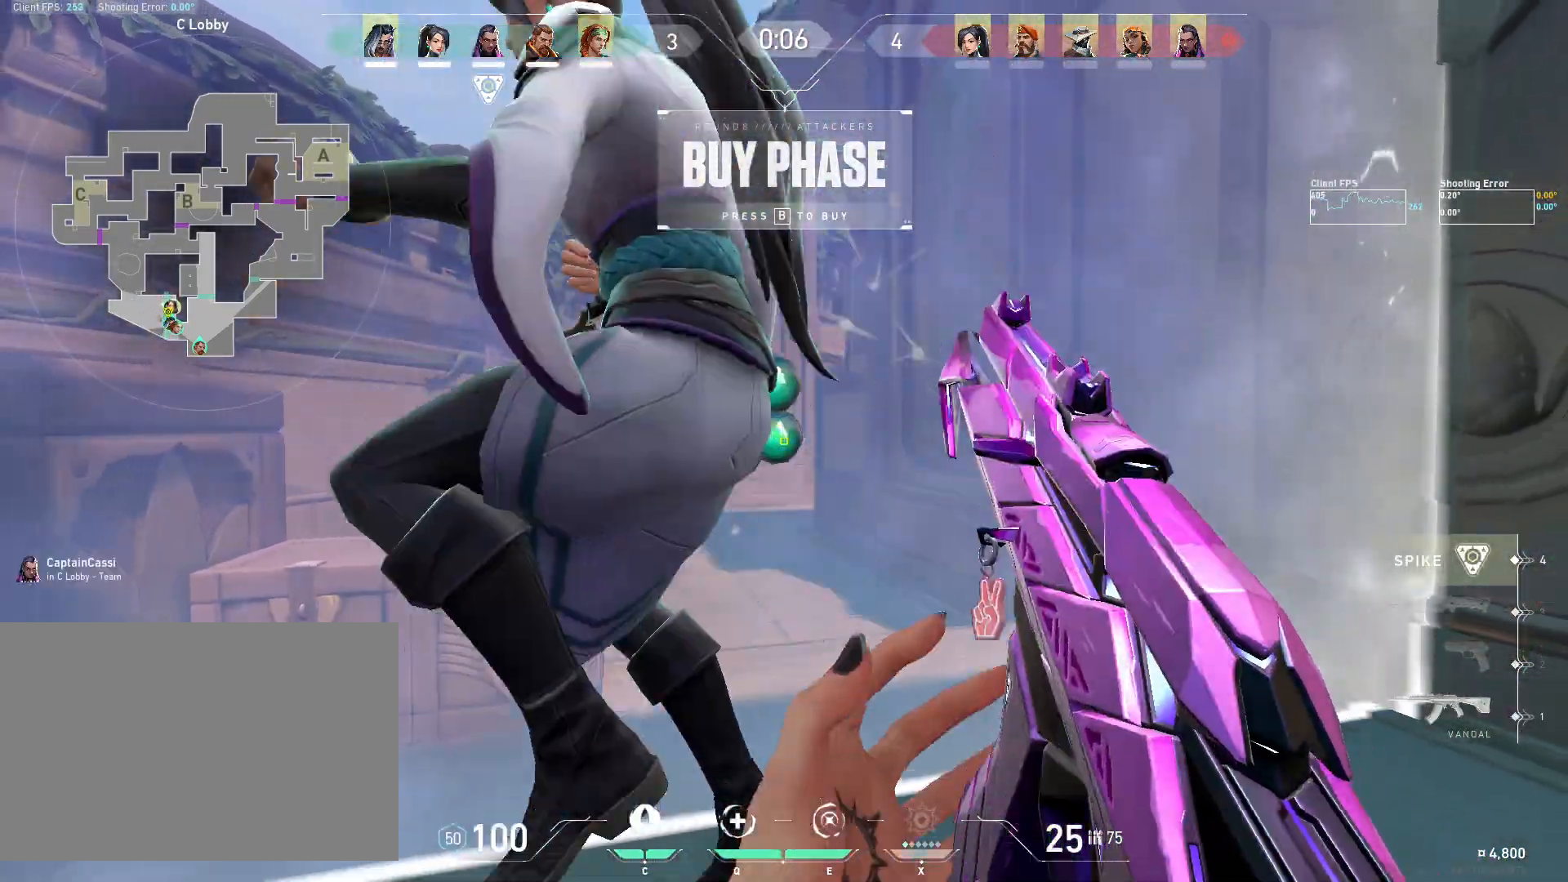
{"keys": [], "mouse": [], "events": [[33, "d", "down"], [267, "d", "up"]]}
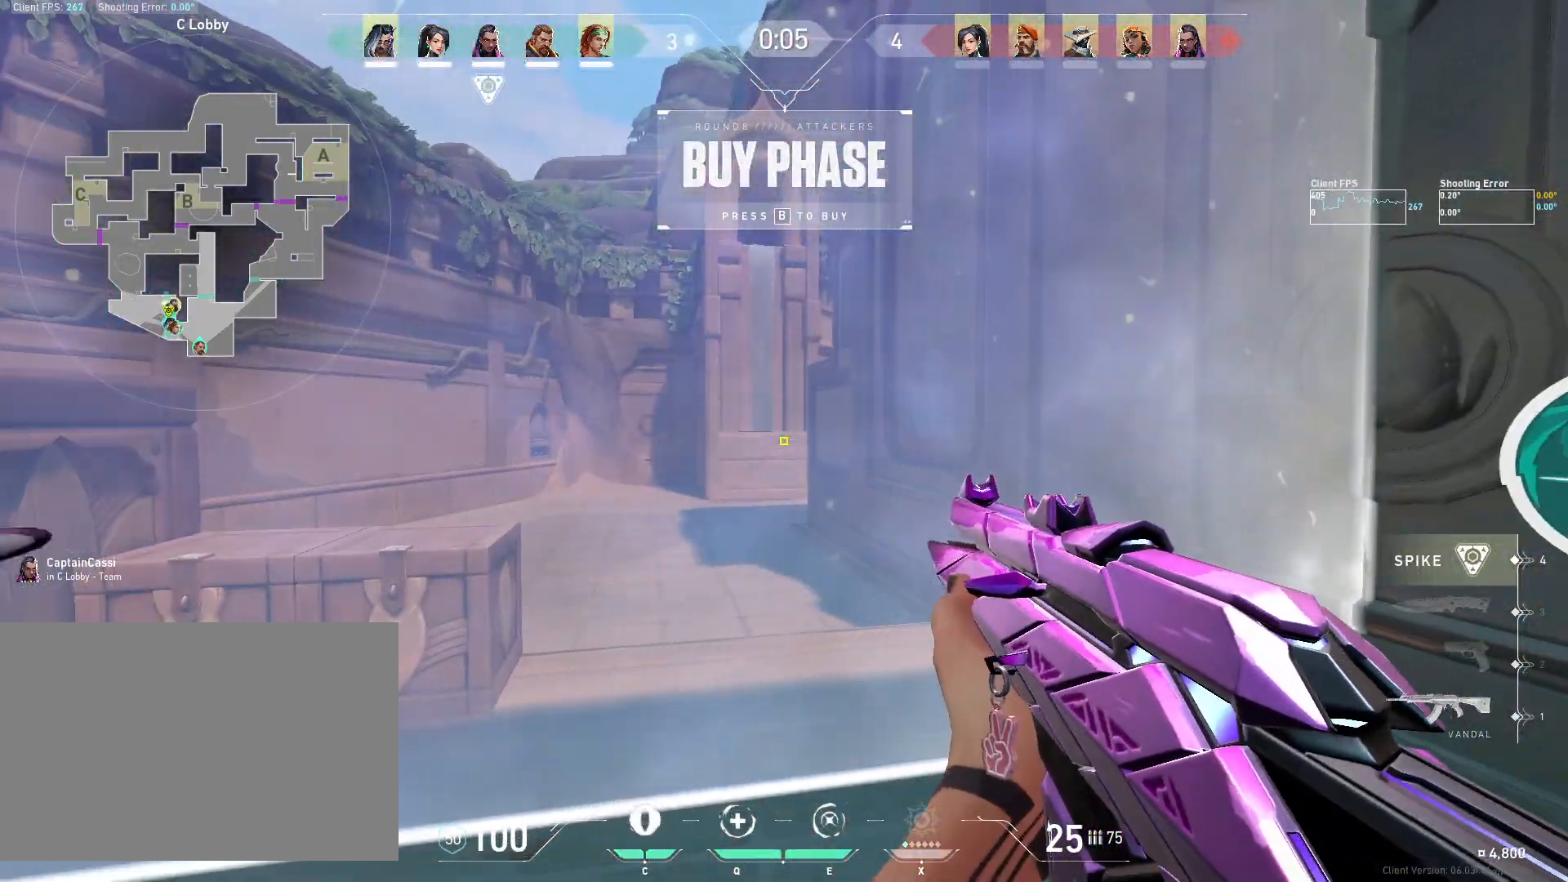
{"keys": ["d"], "mouse": [], "events": [[17, "d", "down"], [33, "a", "down"], [183, "a", "up"]]}